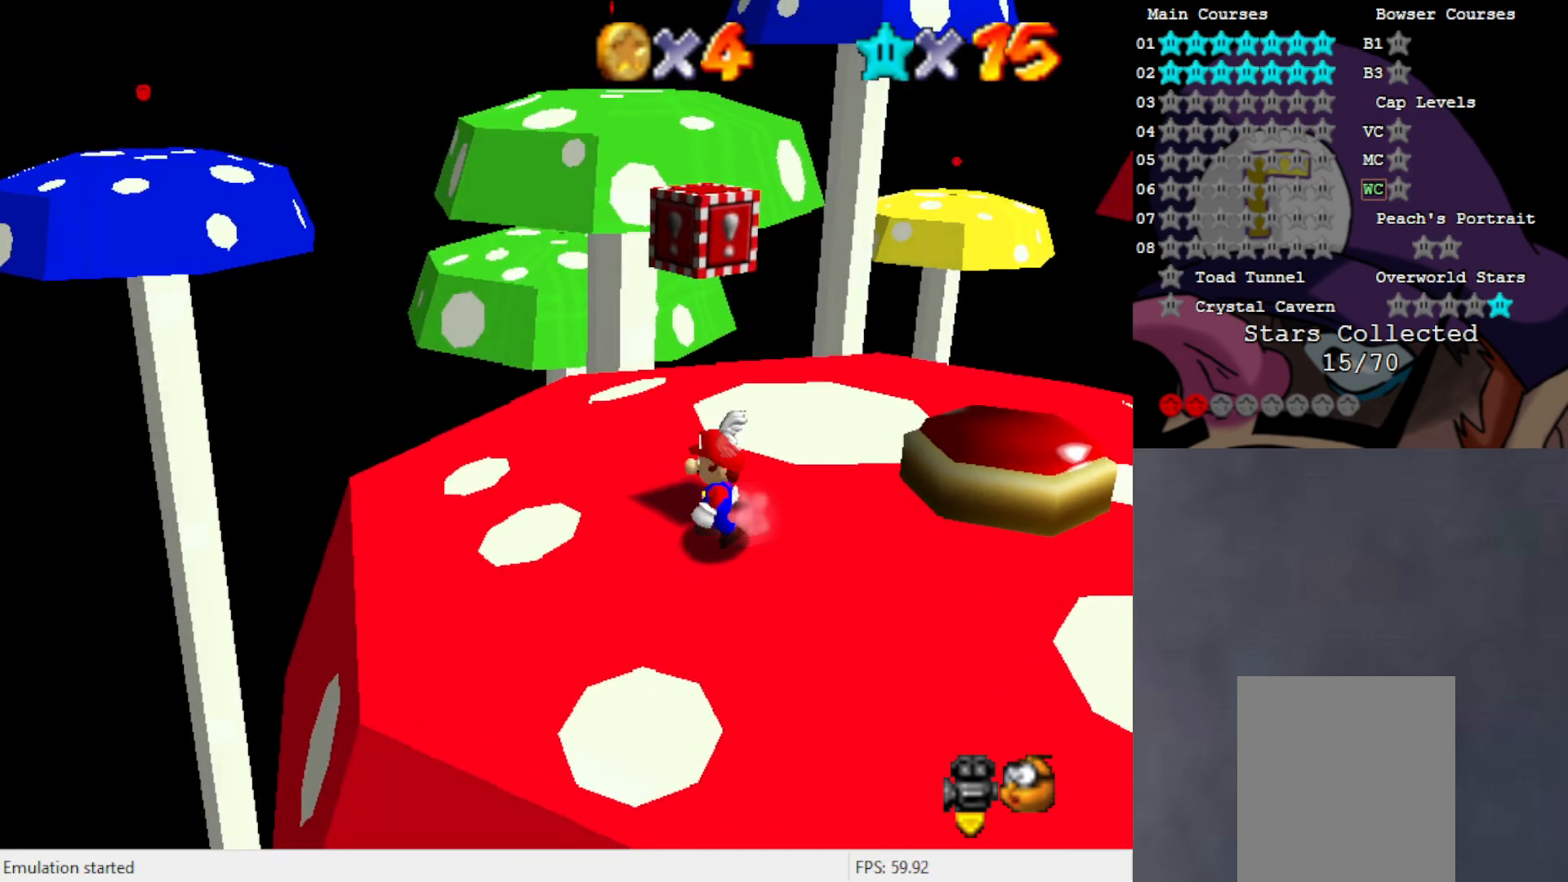
Gameplay with a controller (Nintendo layout); each line is a JSON object with the inputs held at the frame after it. "events" lists button and stick changes between this image and that frame as [ms after this image, input, new state], when the widget could be followed in between. Not read: L3 R3 Z.
{"buttons": ["A"], "left_stick": "center", "events": [[200, "A", "down"]]}
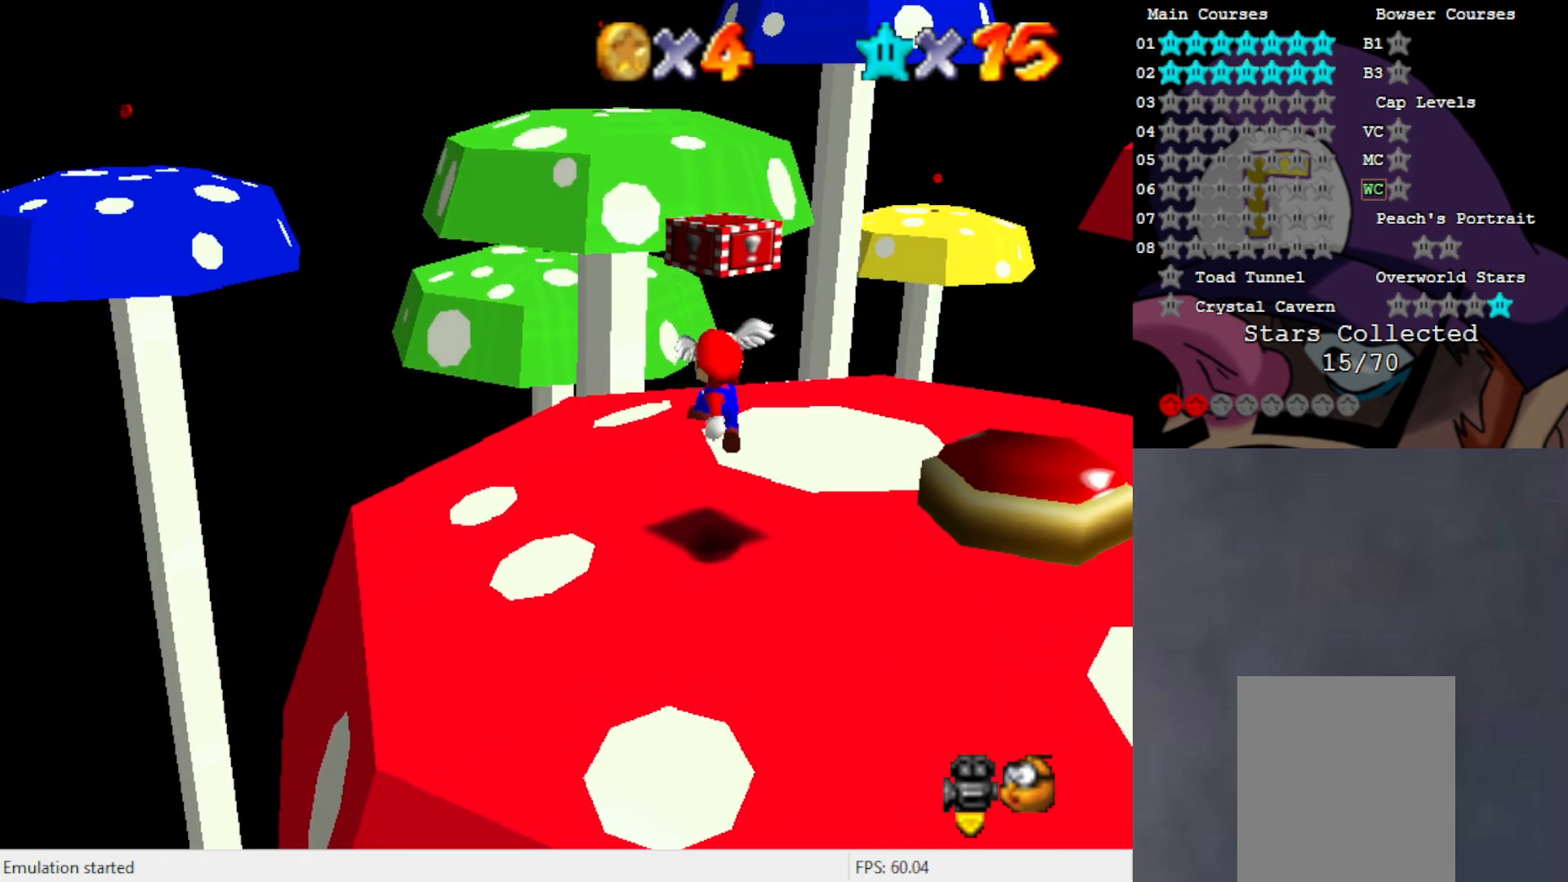
{"buttons": ["A"], "left_stick": "center", "events": [[33, "A", "up"], [267, "A", "down"]]}
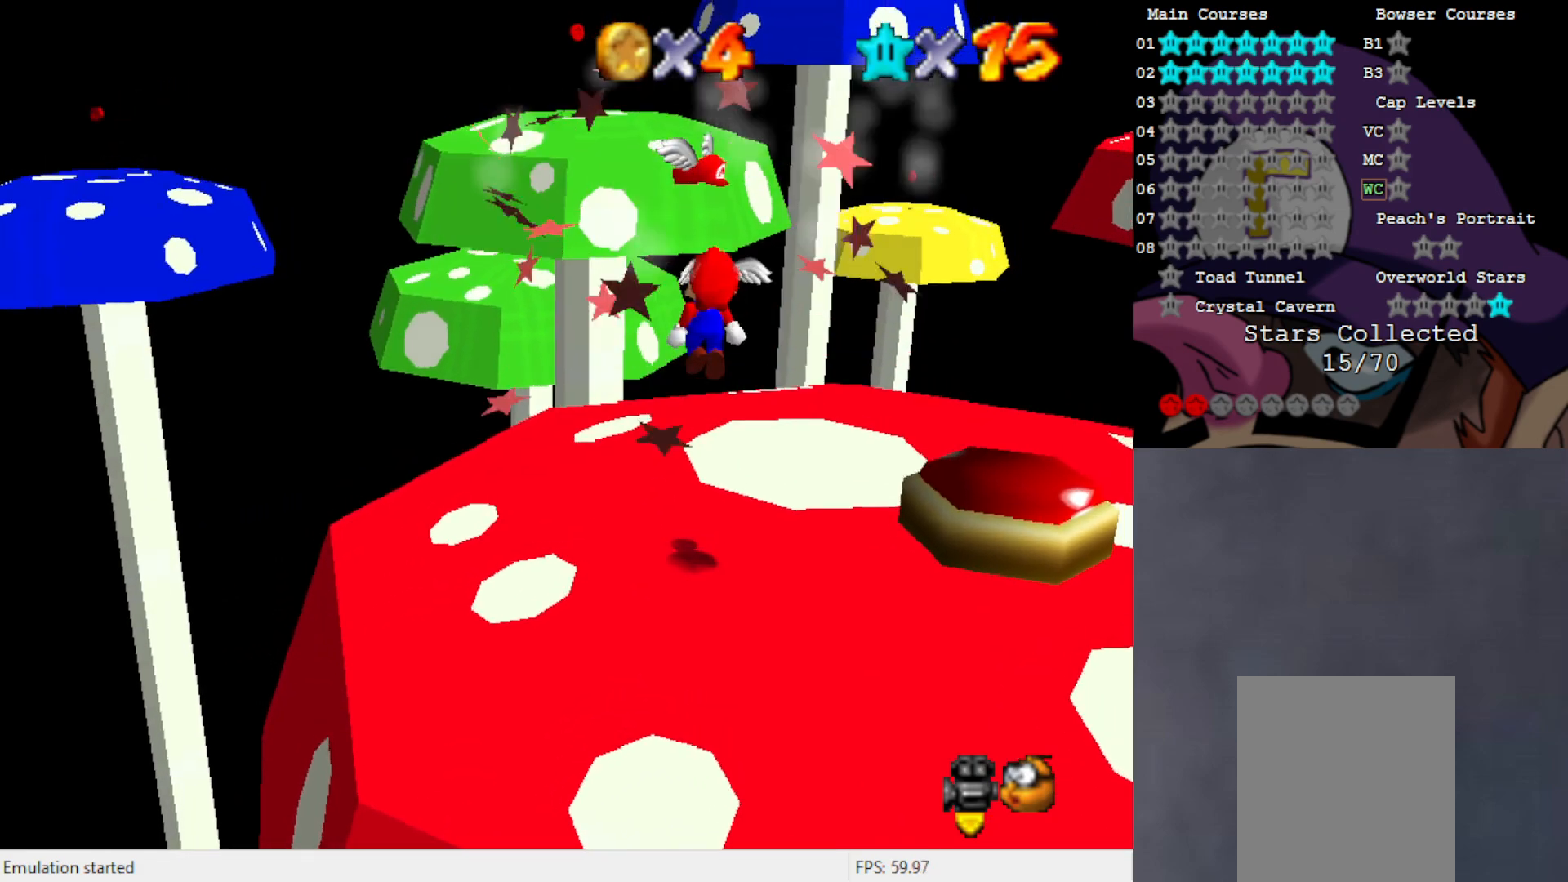
{"buttons": [], "left_stick": "up", "events": [[200, "B", "down"], [333, "B", "up"], [367, "A", "up"], [467, "left_stick", "up"]]}
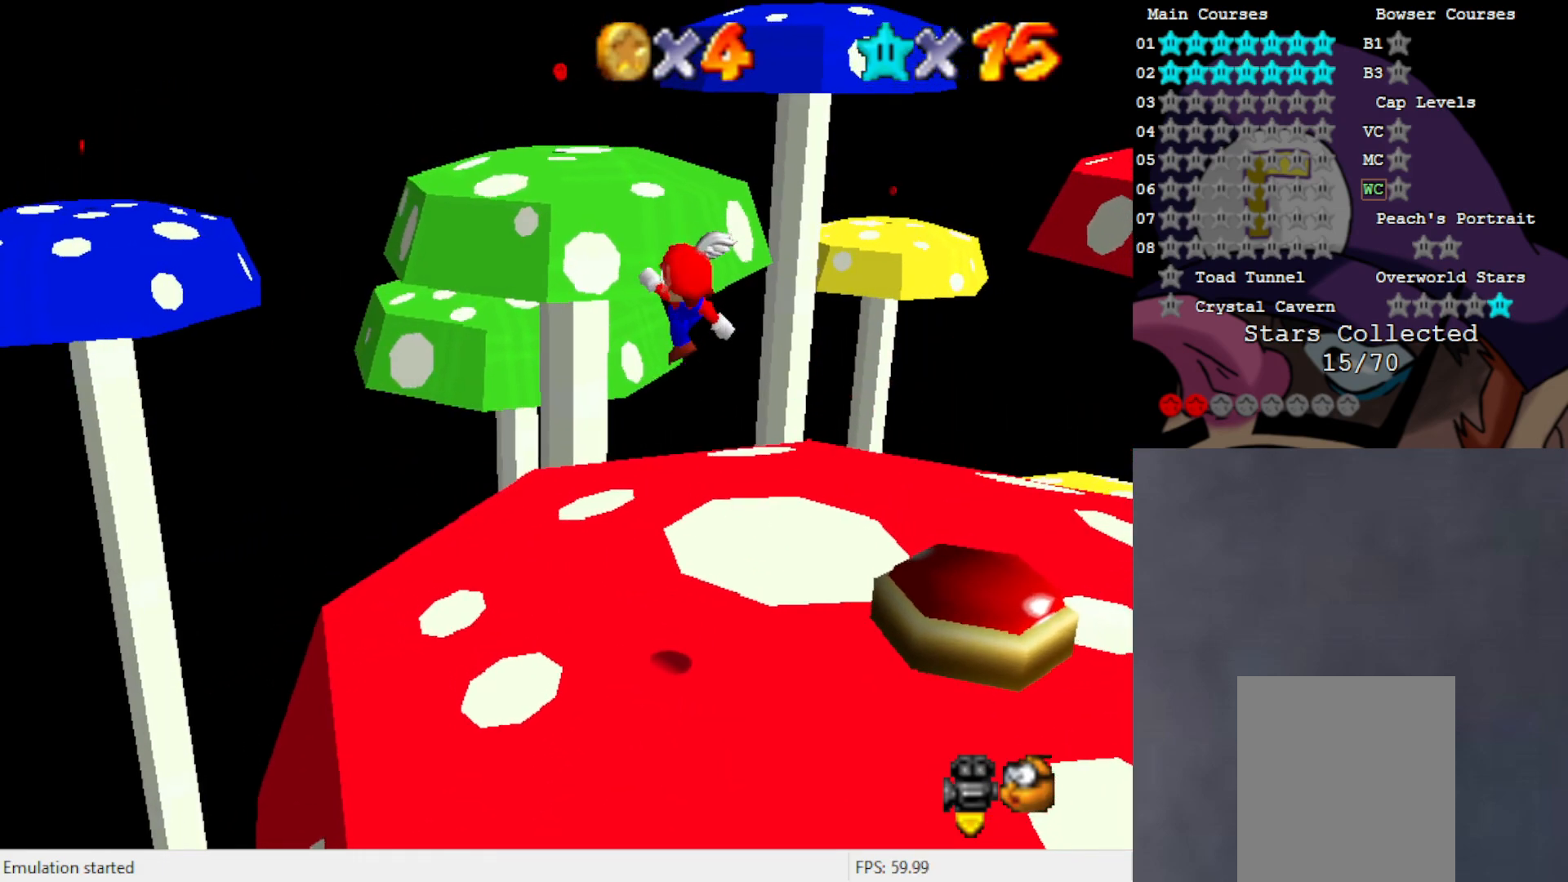
{"buttons": [], "left_stick": "up", "events": [[400, "A", "down"], [500, "A", "up"]]}
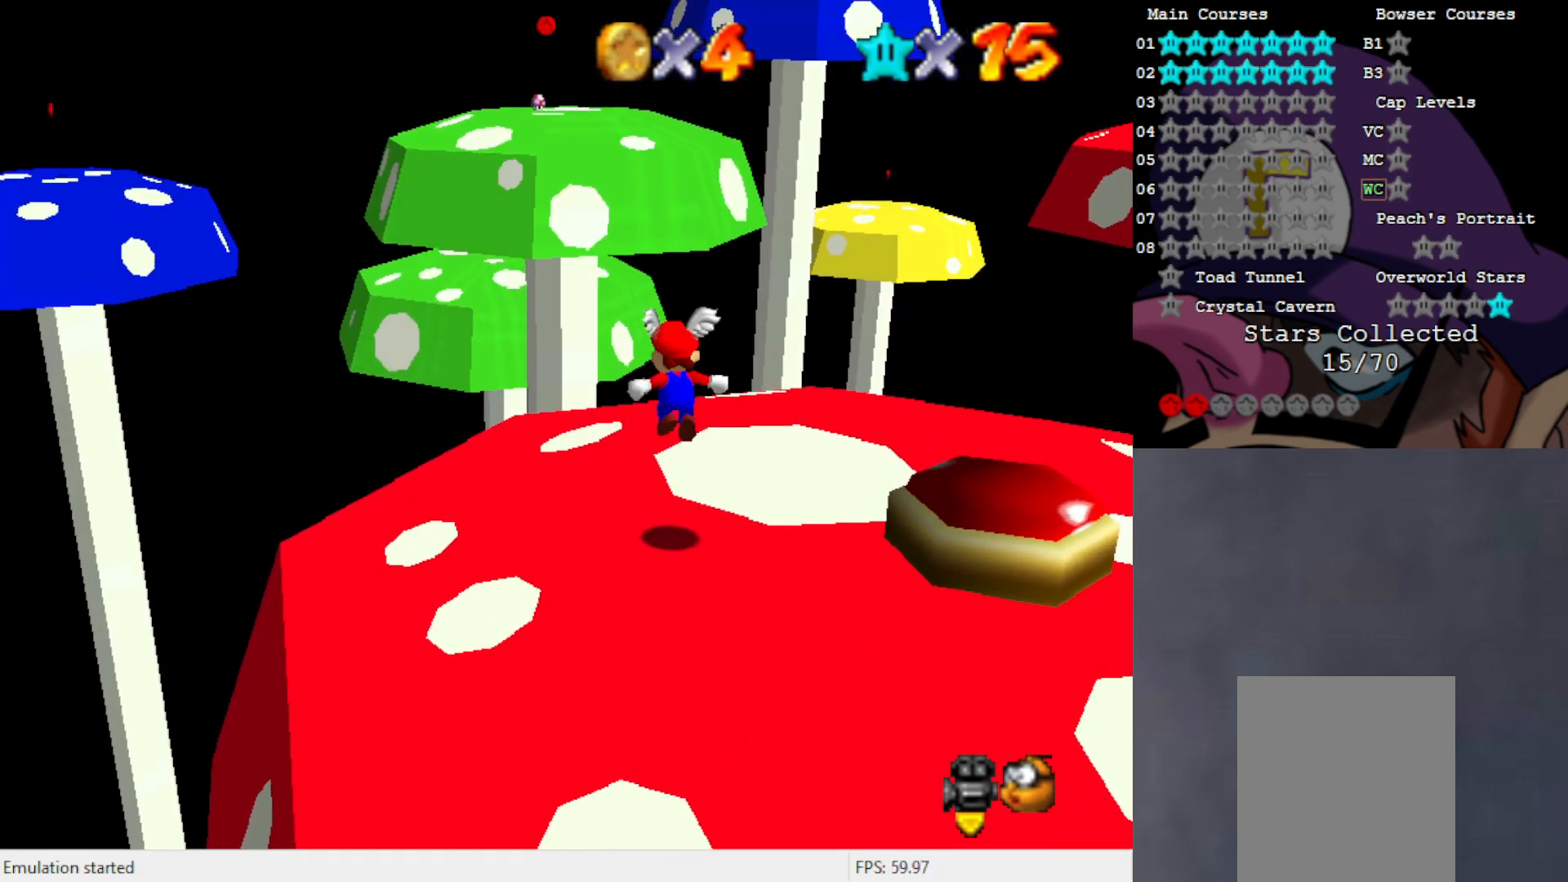
{"buttons": [], "left_stick": "up", "events": []}
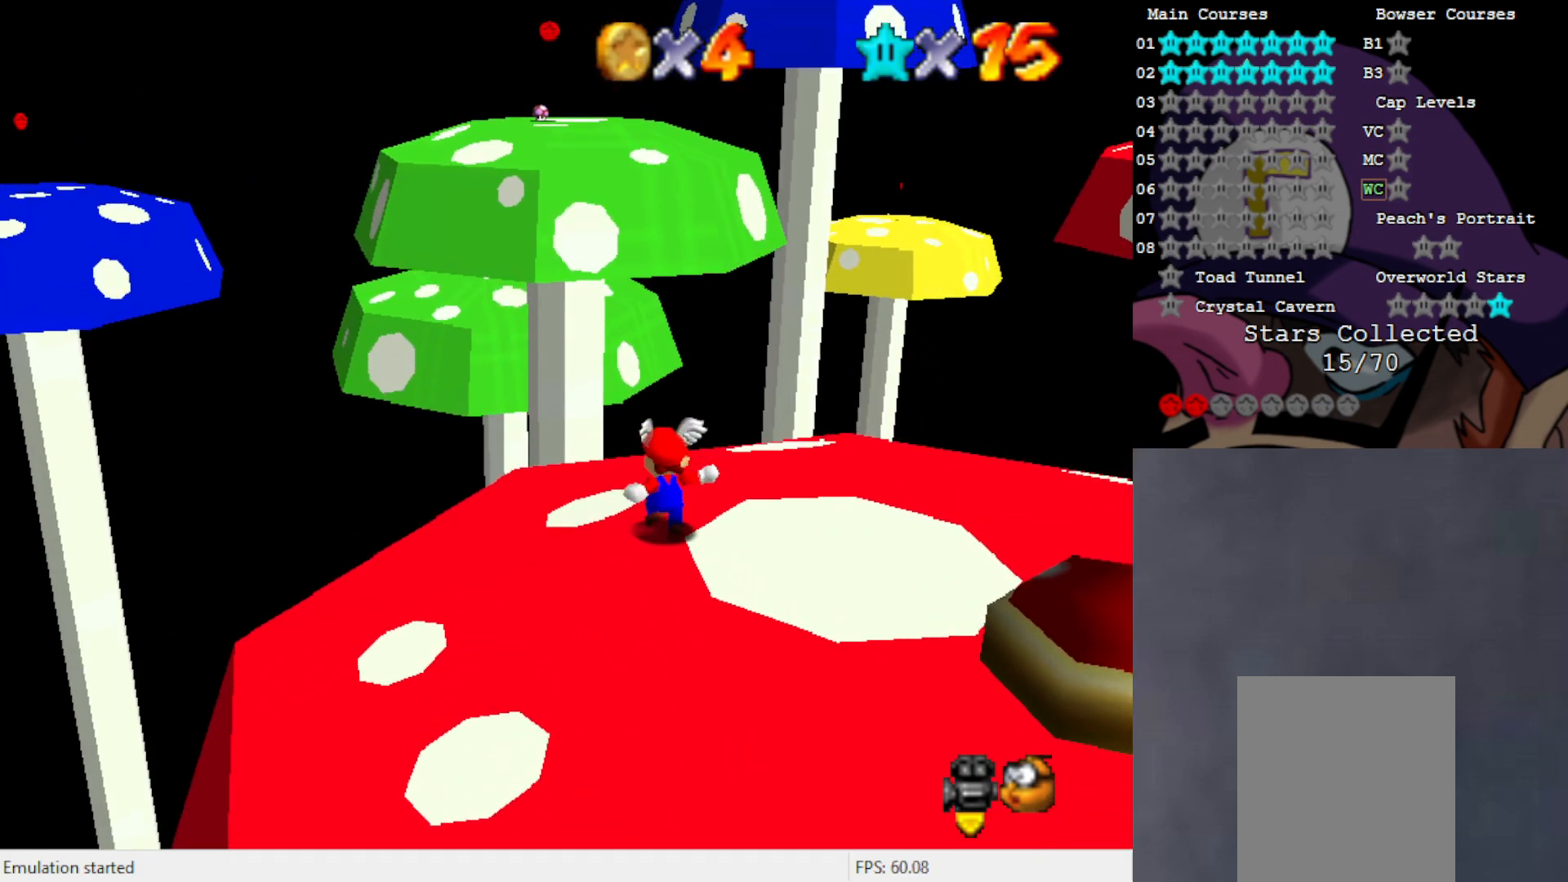
{"buttons": ["A"], "left_stick": "up", "events": [[67, "A", "down"]]}
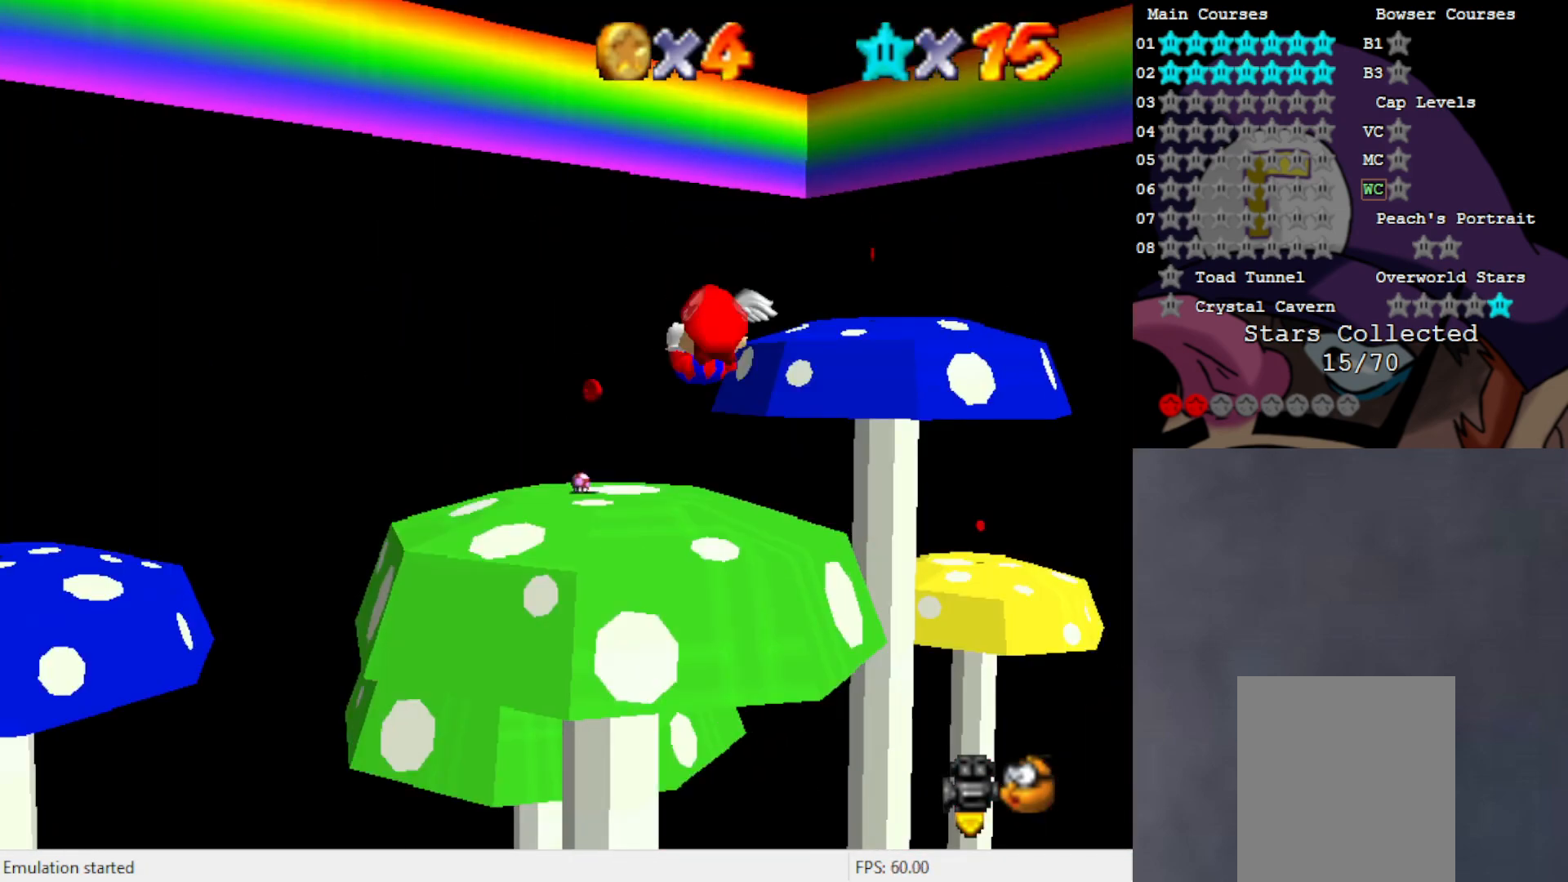
{"buttons": ["A"], "left_stick": "right", "events": [[67, "left_stick", "right"]]}
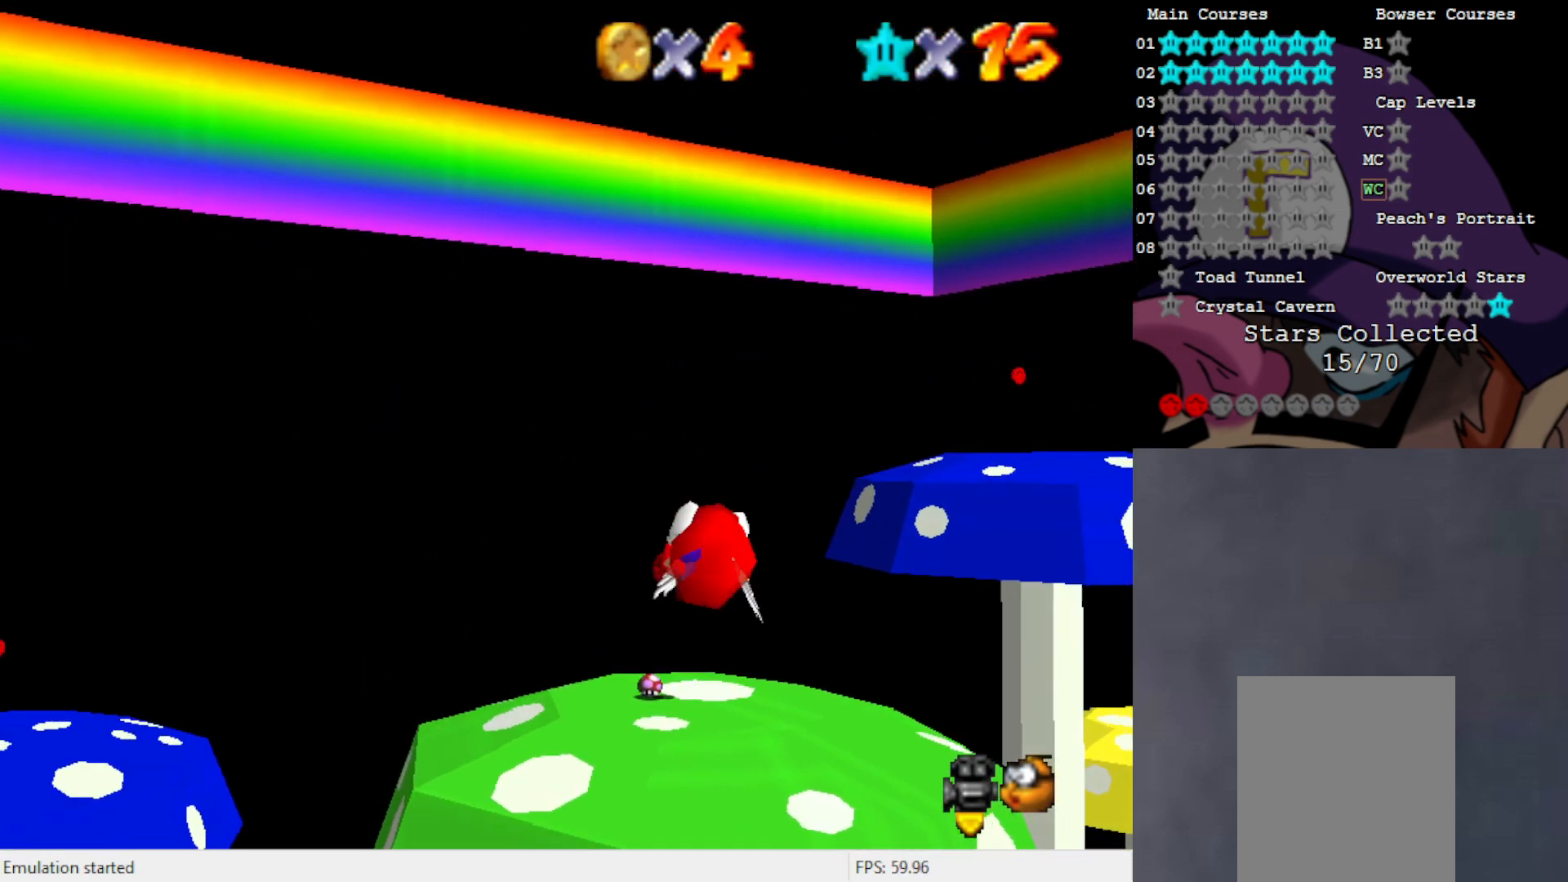
{"buttons": ["A"], "left_stick": "up", "events": [[33, "left_stick", "center"], [133, "left_stick", "right"], [267, "left_stick", "center"], [367, "left_stick", "up"]]}
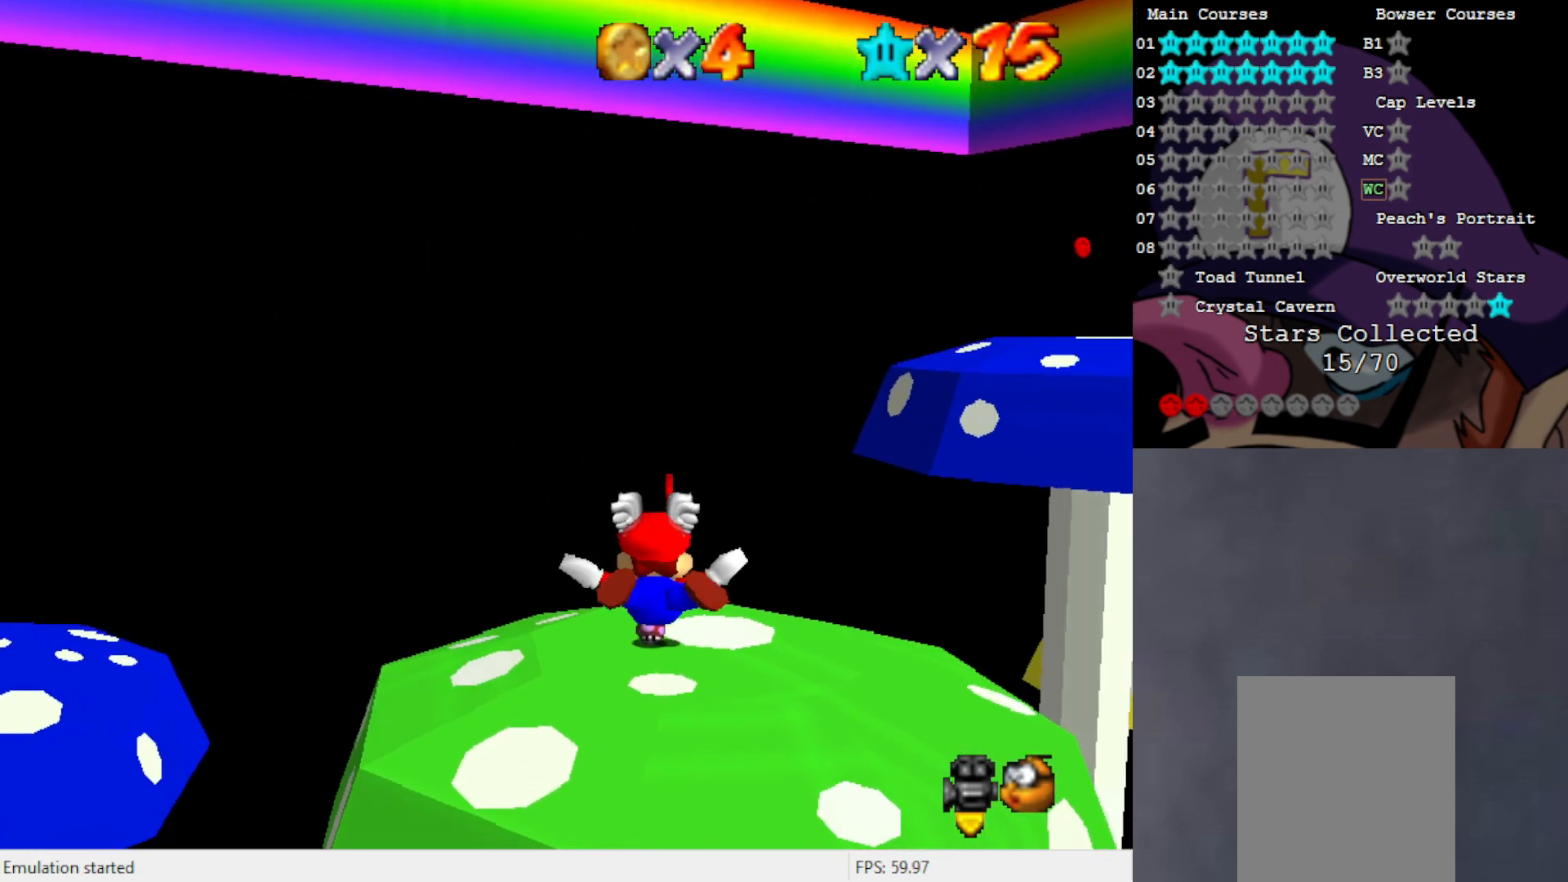
{"buttons": ["A"], "left_stick": "center", "events": [[167, "left_stick", "center"], [300, "left_stick", "down-right"], [500, "left_stick", "center"]]}
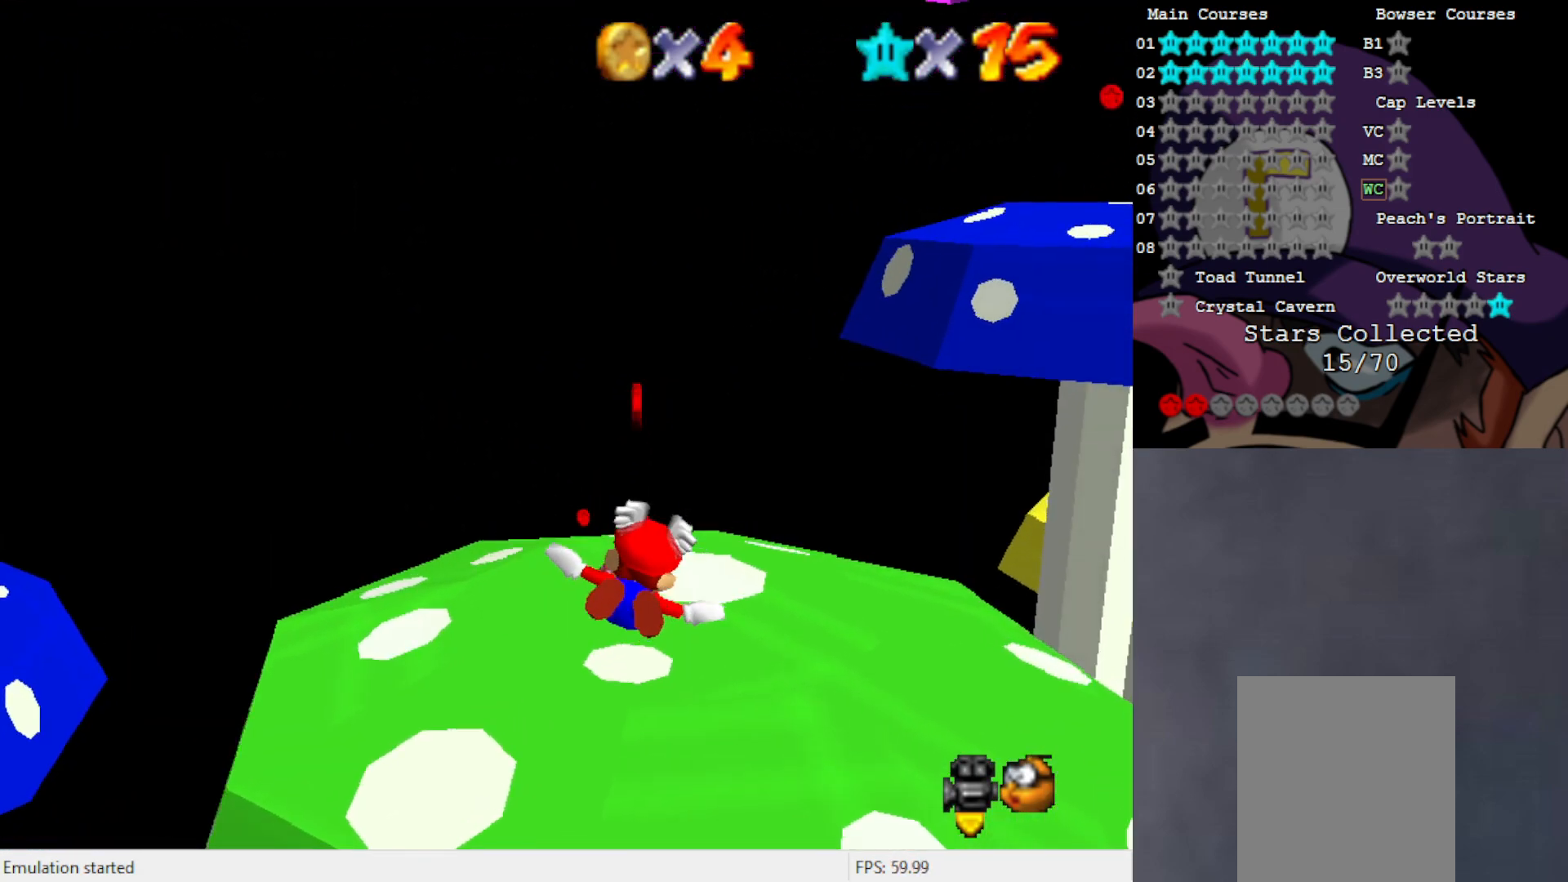
{"buttons": [], "left_stick": "left", "events": [[133, "left_stick", "down"], [233, "left_stick", "left"], [367, "A", "up"]]}
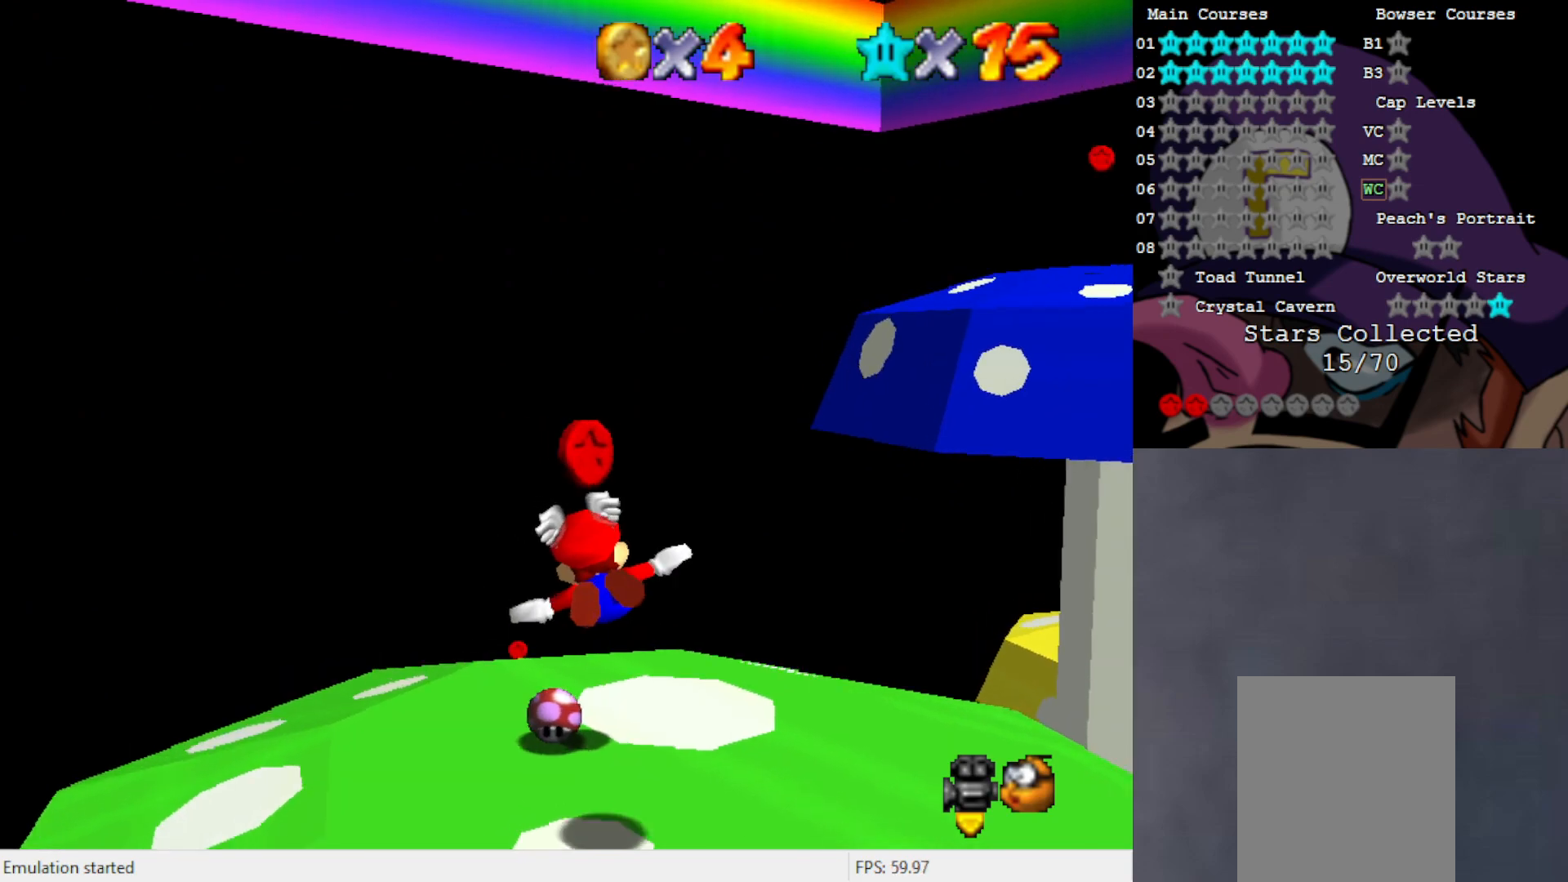
{"buttons": ["C_RIGHT"], "left_stick": "left", "events": [[500, "C_RIGHT", "down"]]}
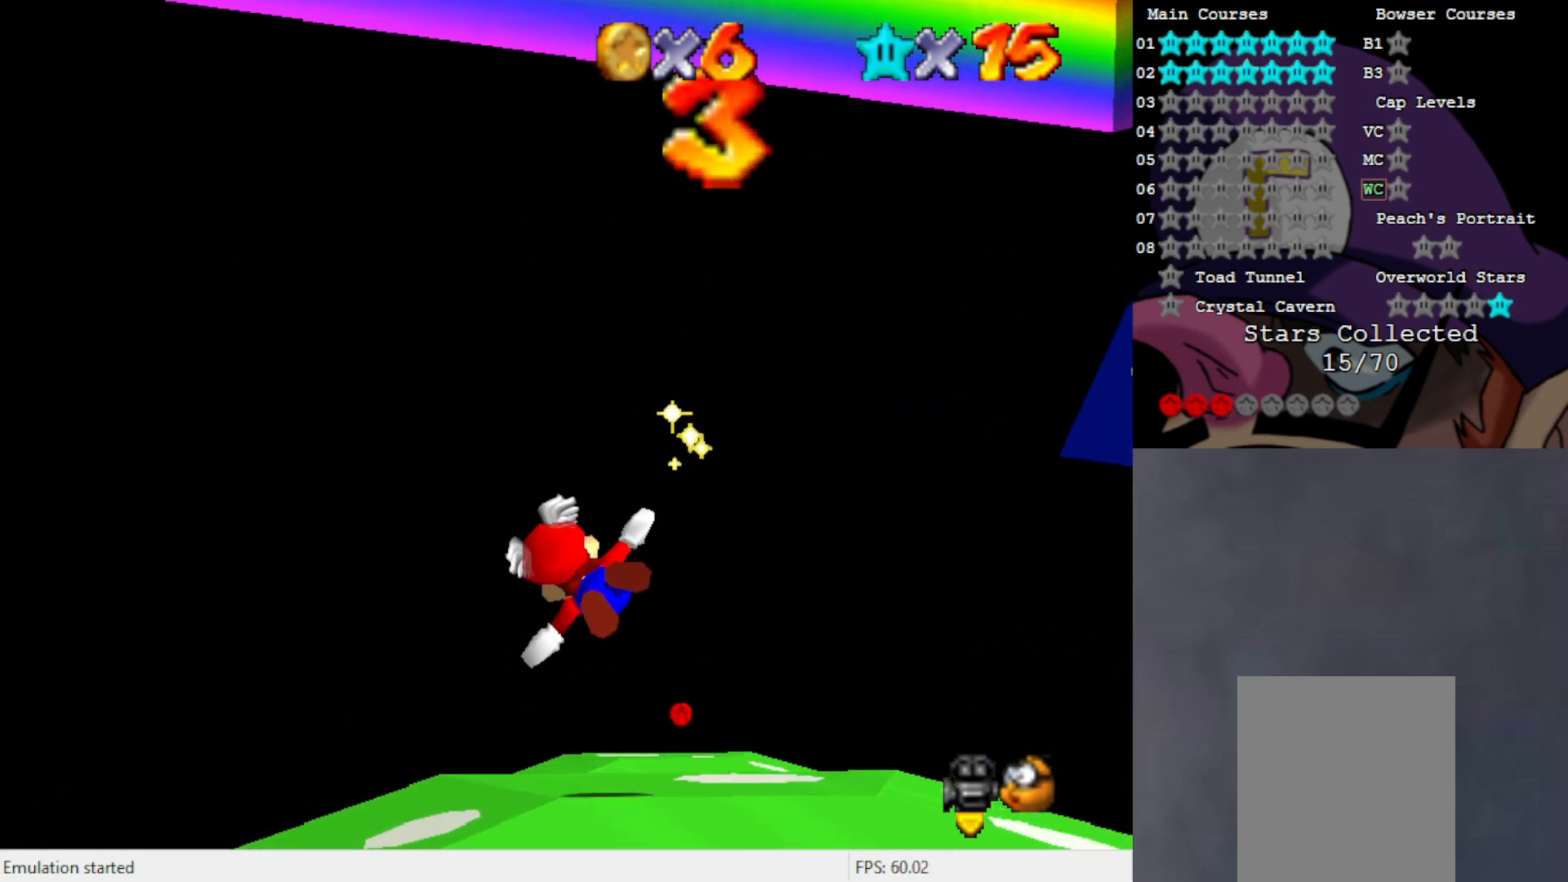
{"buttons": [], "left_stick": "left", "events": [[200, "C_RIGHT", "up"]]}
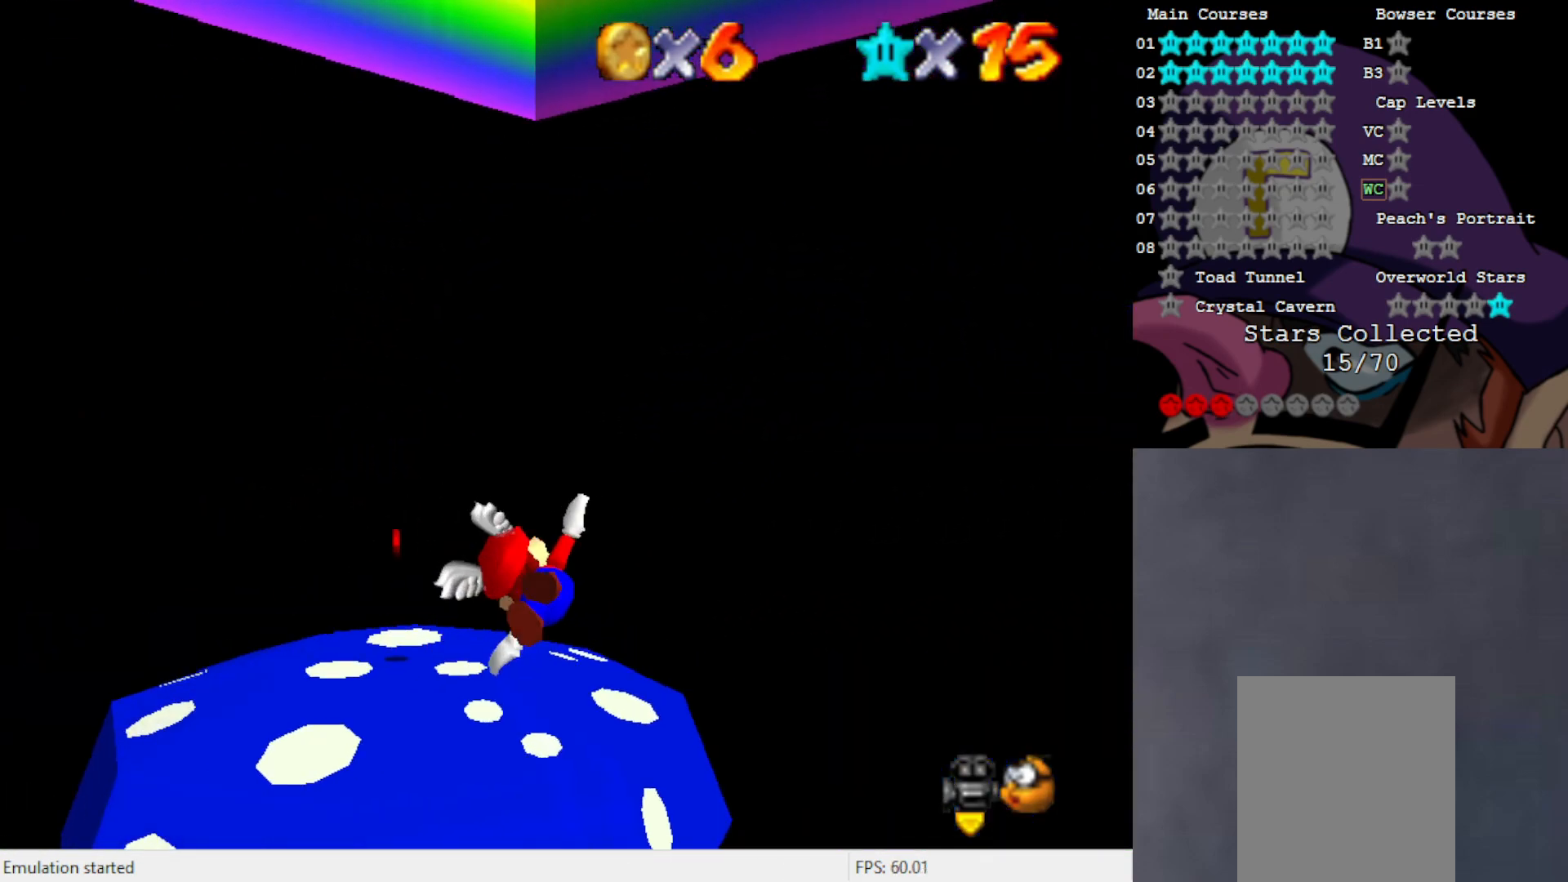
{"buttons": [], "left_stick": "center", "events": [[133, "left_stick", "up"], [400, "left_stick", "center"]]}
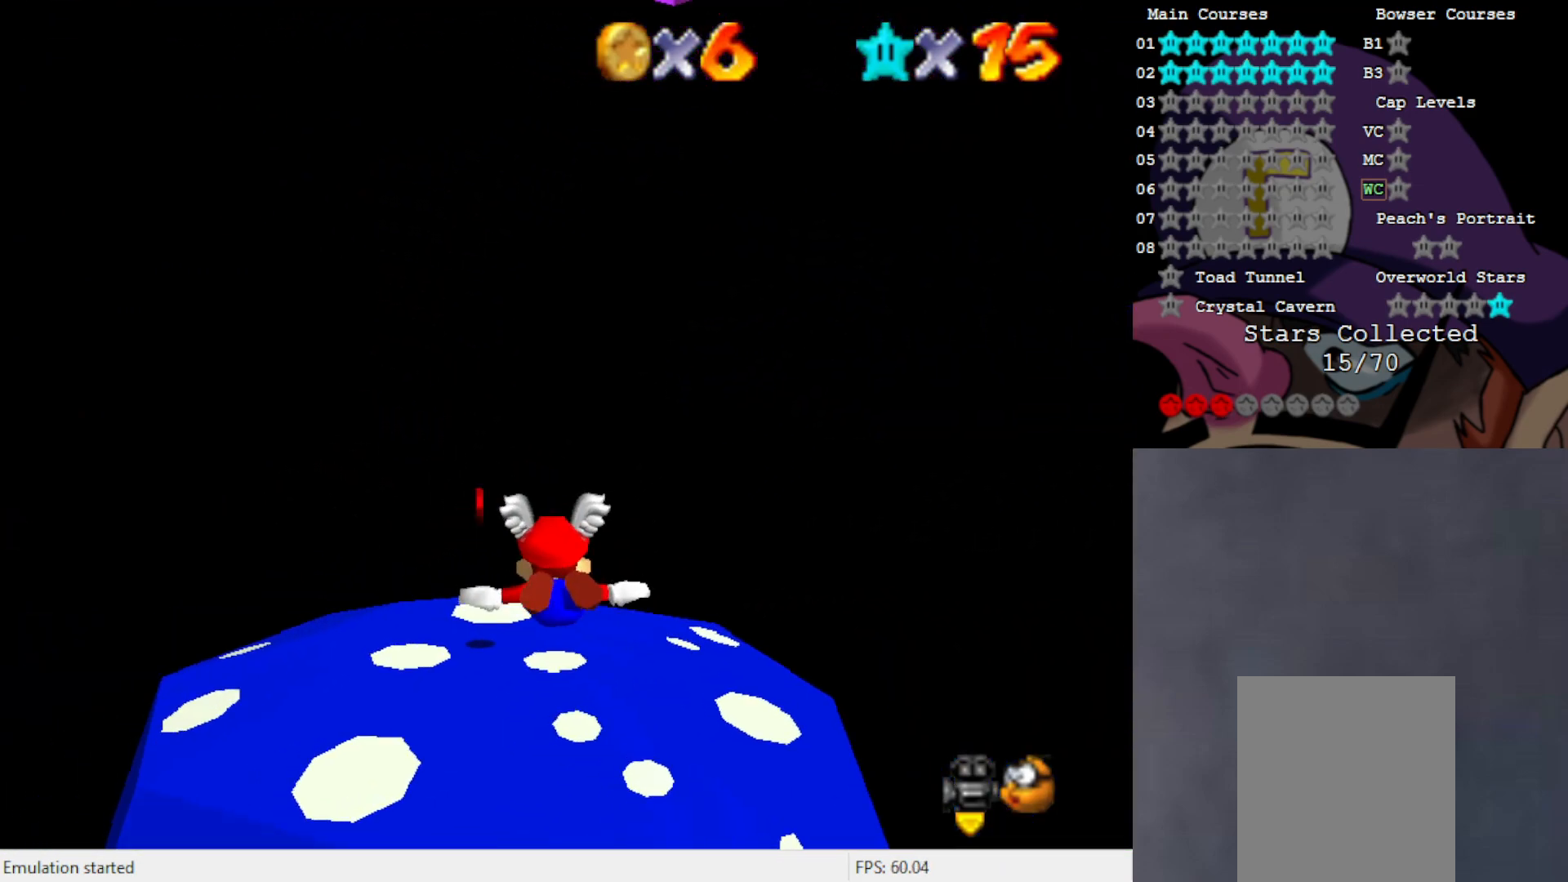
{"buttons": [], "left_stick": "up", "events": [[167, "left_stick", "up"]]}
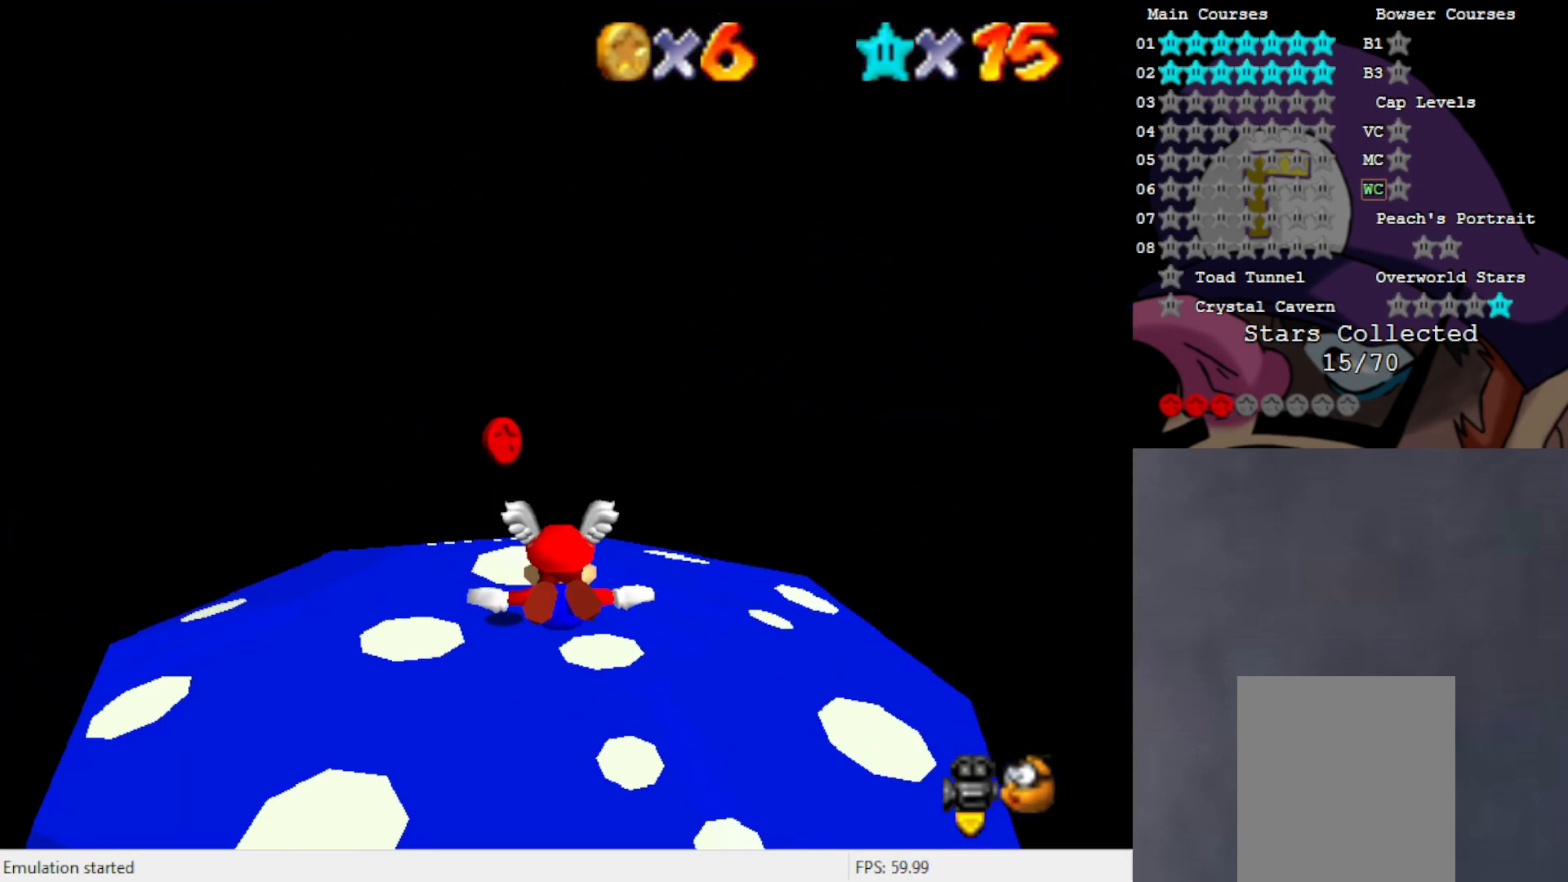
{"buttons": ["A"], "left_stick": "down", "events": [[467, "left_stick", "down"], [500, "A", "down"]]}
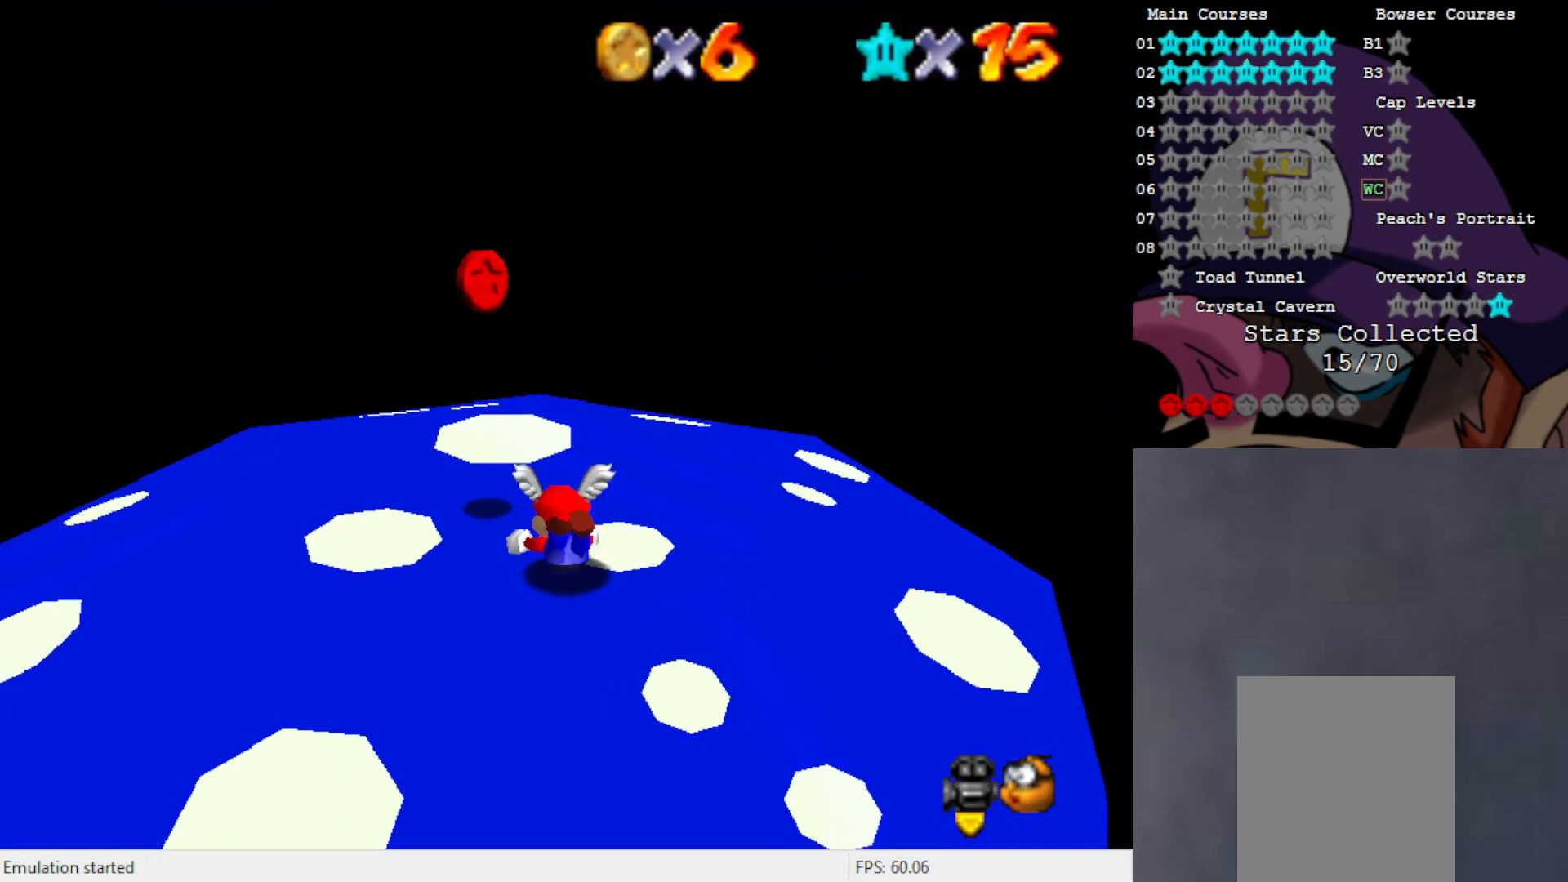
{"buttons": [], "left_stick": "left", "events": [[100, "A", "up"], [233, "left_stick", "down-left"], [267, "C_LEFT", "down"], [333, "C_LEFT", "up"], [467, "C_LEFT", "down"], [467, "left_stick", "left"], [500, "C_LEFT", "up"]]}
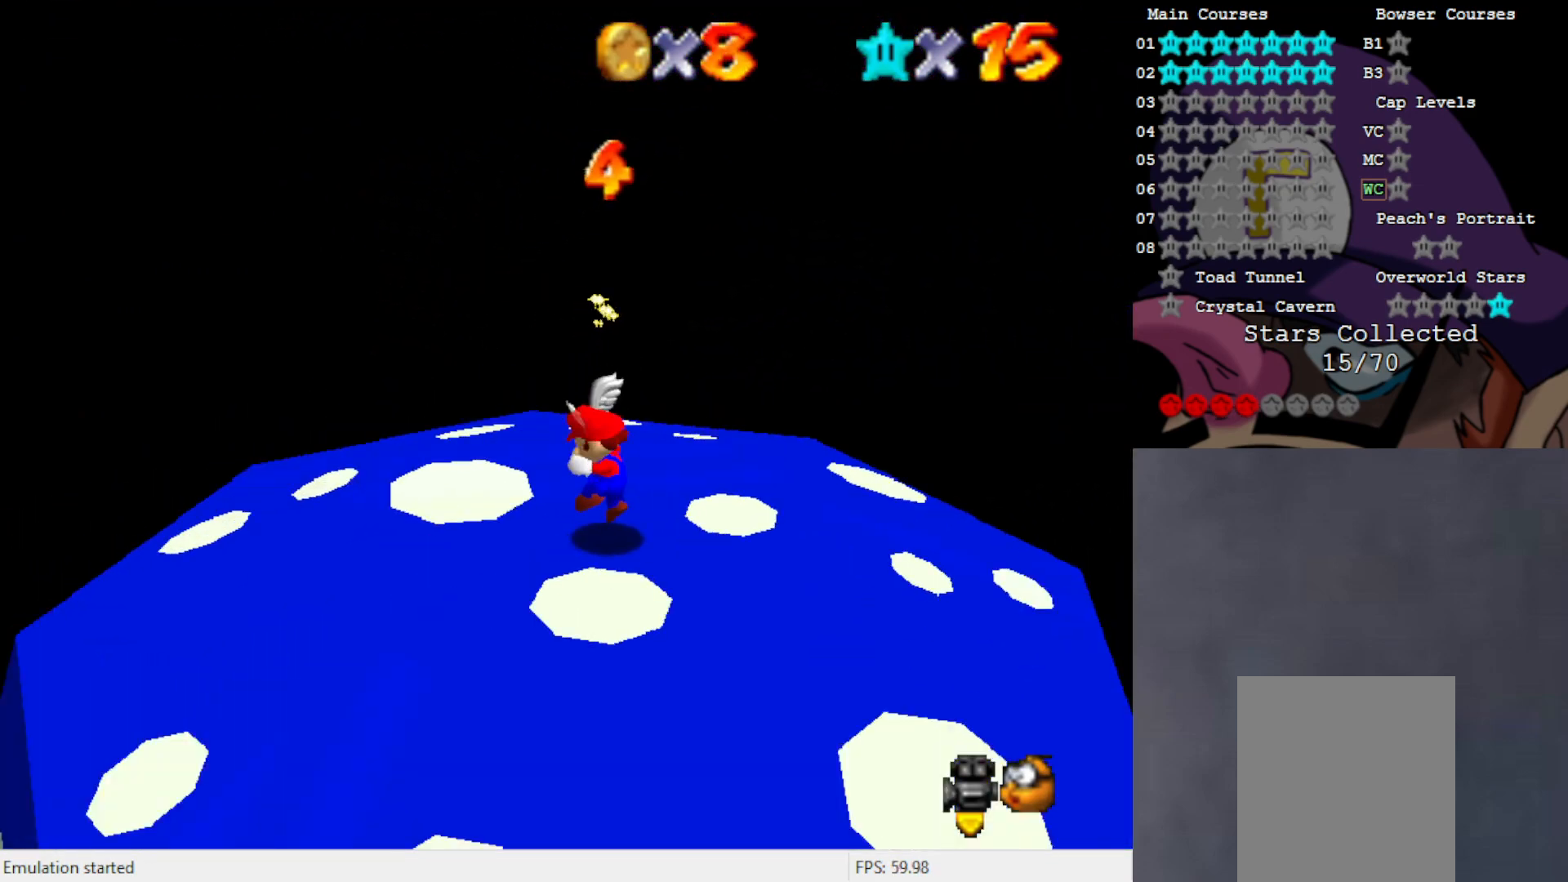
{"buttons": [], "left_stick": "up", "events": [[67, "left_stick", "center"], [133, "C_LEFT", "down"], [200, "C_LEFT", "up"], [300, "left_stick", "up"]]}
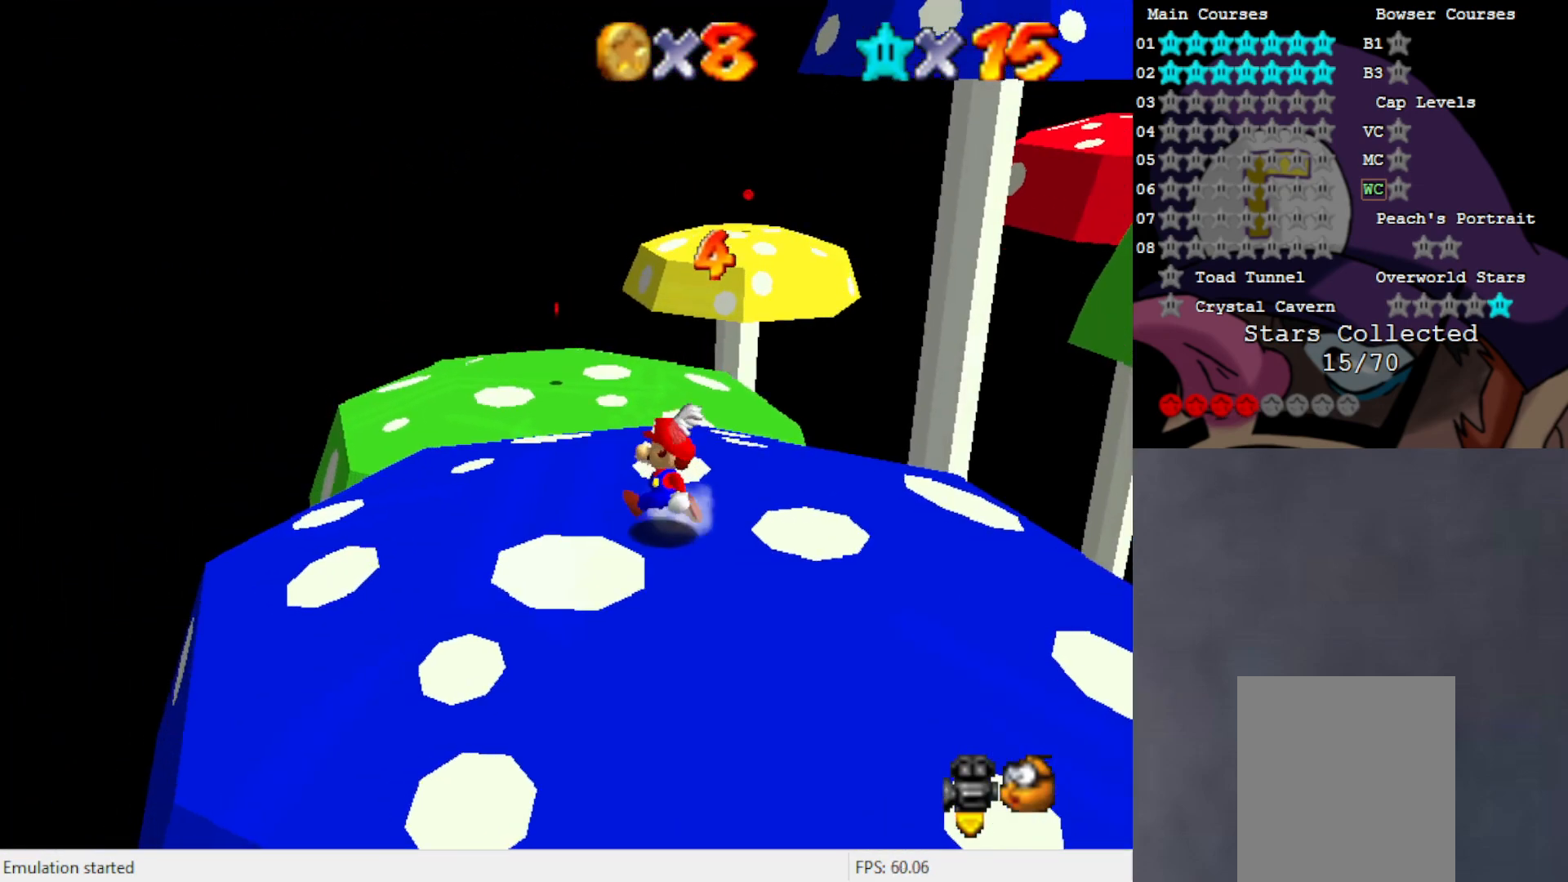
{"buttons": [], "left_stick": "center", "events": [[200, "A", "down"], [200, "left_stick", "center"], [233, "A", "up"]]}
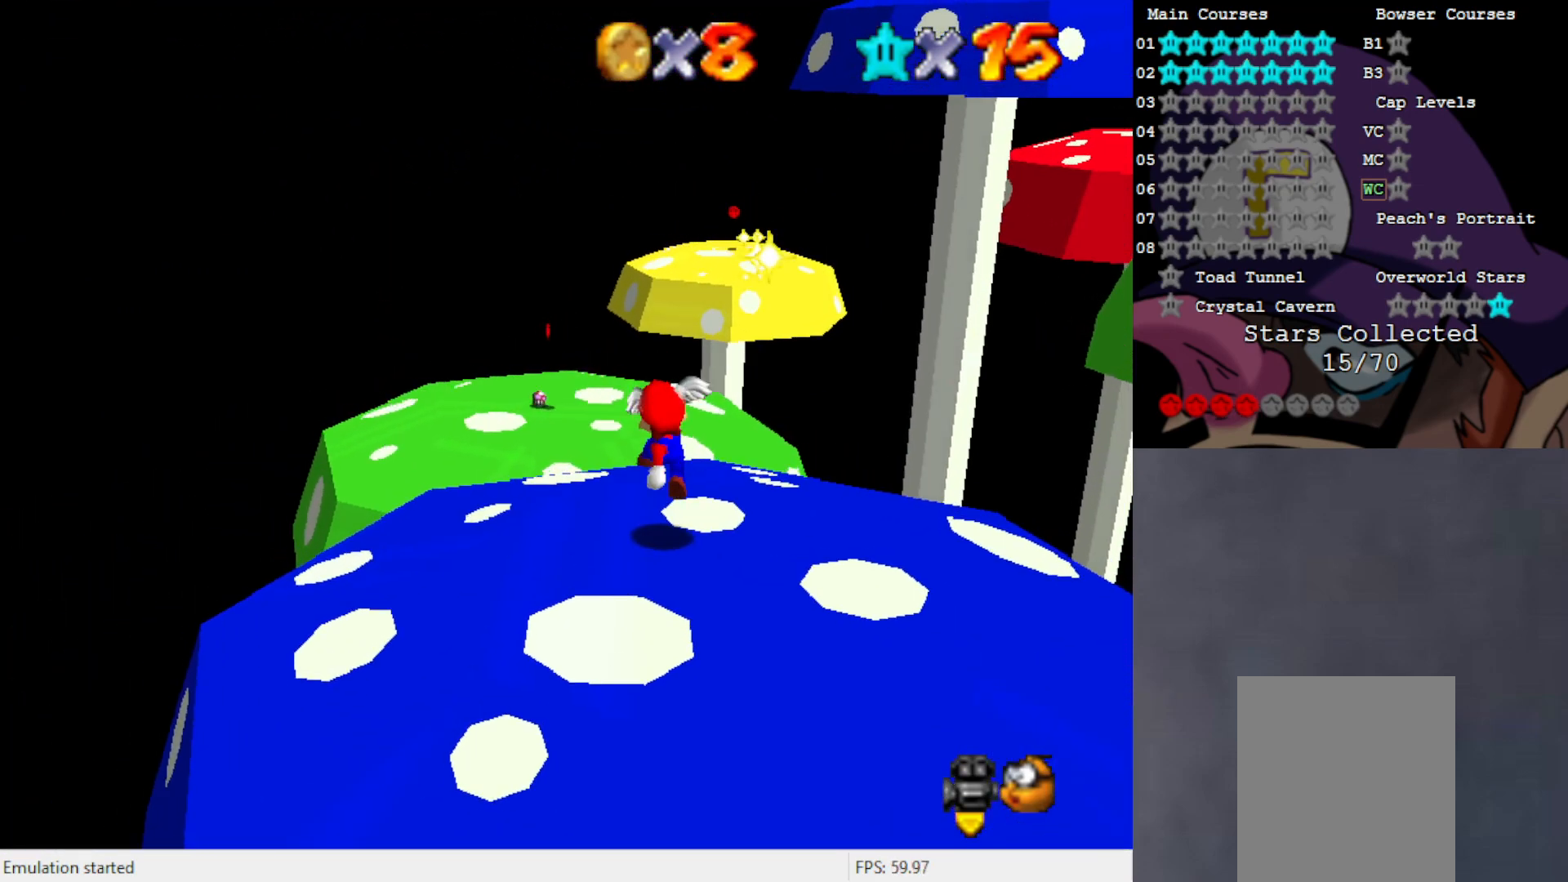
{"buttons": [], "left_stick": "up", "events": [[133, "A", "down"], [167, "left_stick", "up"], [200, "A", "up"]]}
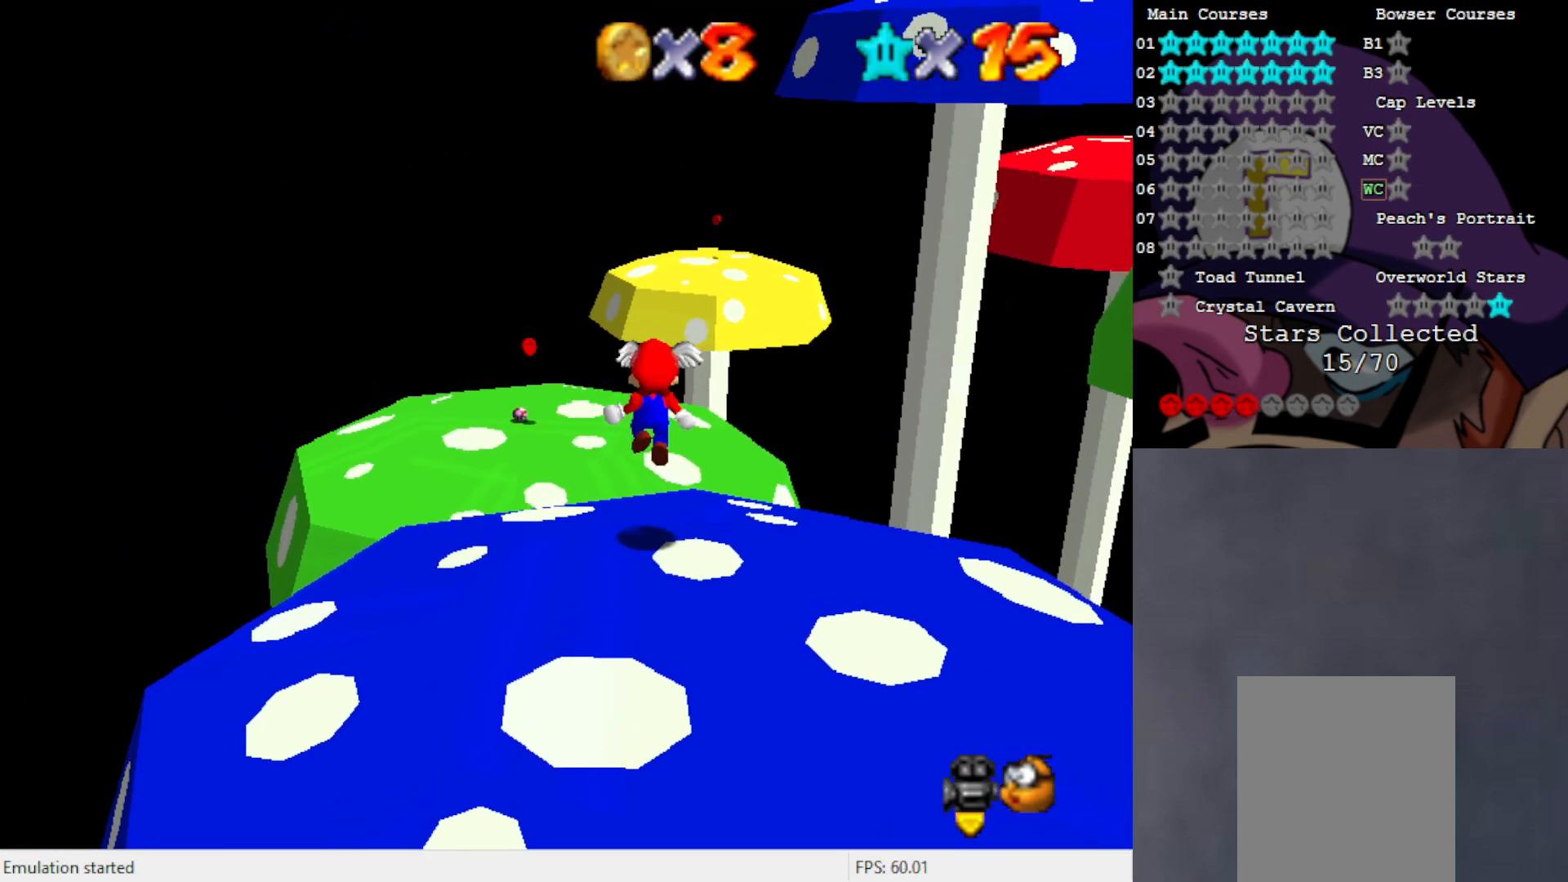
{"buttons": ["A", "B"], "left_stick": "up", "events": [[233, "A", "down"], [233, "B", "down"]]}
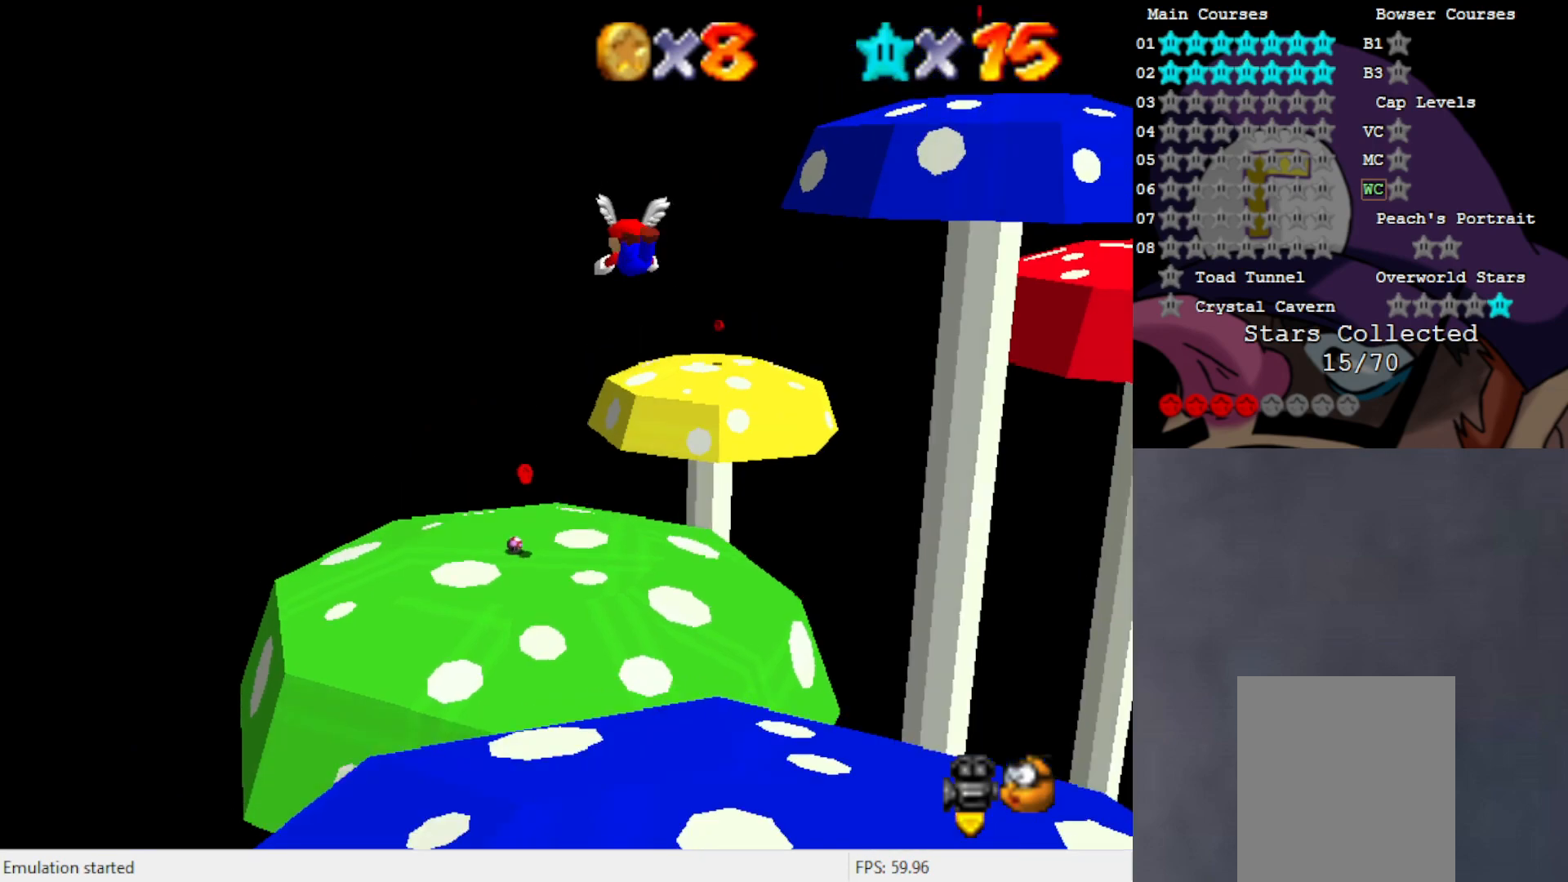
{"buttons": ["A", "B"], "left_stick": "up", "events": []}
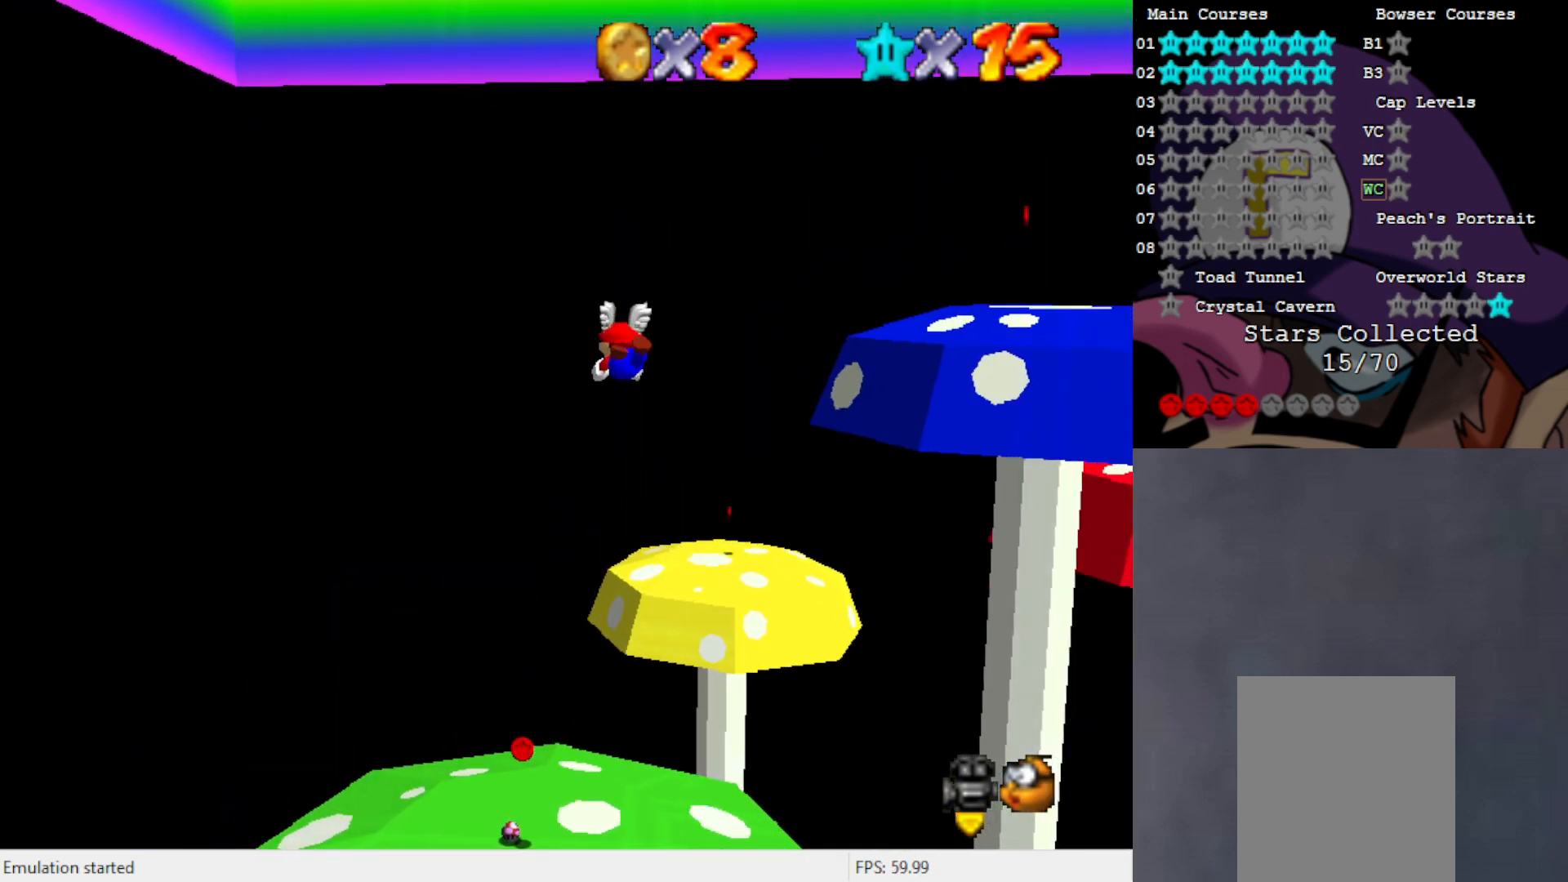
{"buttons": ["A", "B"], "left_stick": "up", "events": []}
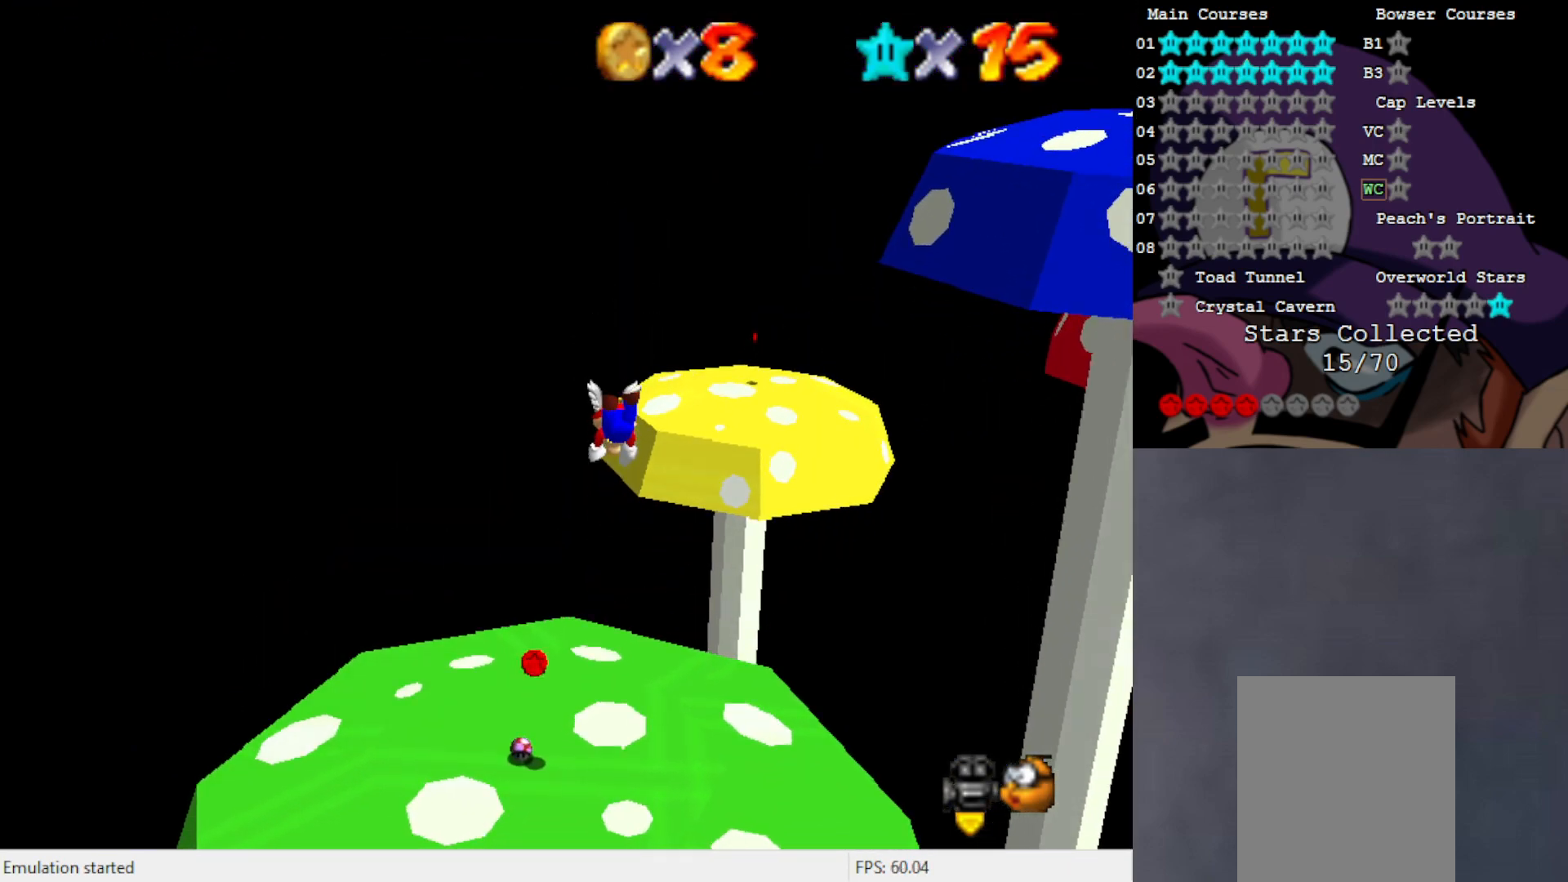
{"buttons": ["A", "B"], "left_stick": "up", "events": []}
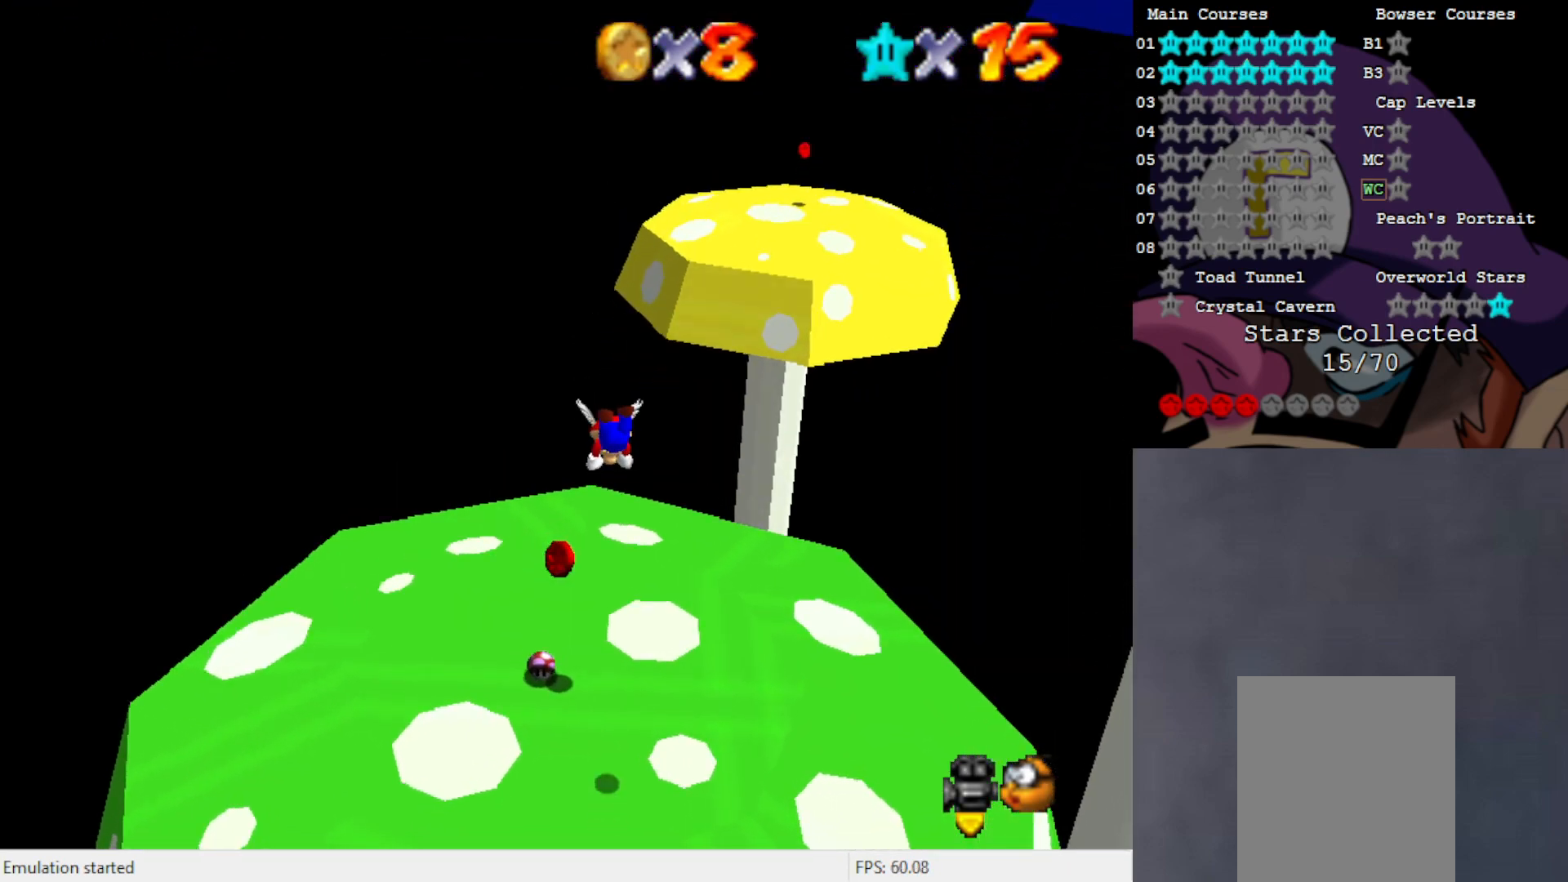
{"buttons": [], "left_stick": "down-right", "events": [[67, "left_stick", "down"], [300, "B", "up"], [333, "A", "up"], [450, "left_stick", "down-right"]]}
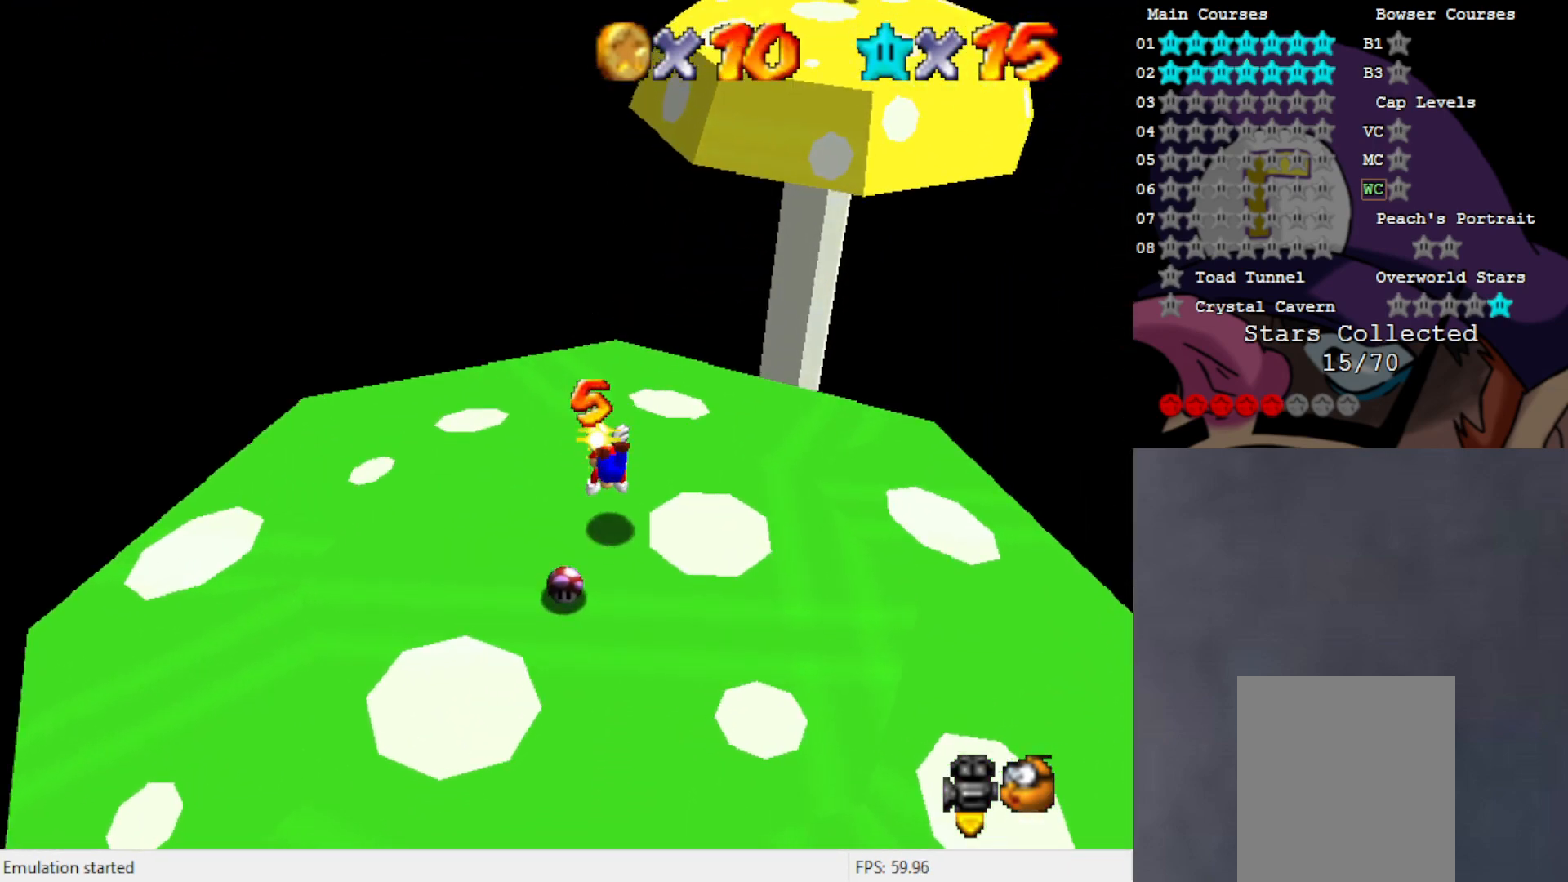
{"buttons": [], "left_stick": "center", "events": [[100, "A", "down"], [200, "A", "up"], [267, "A", "down"], [367, "A", "up"], [450, "left_stick", "center"]]}
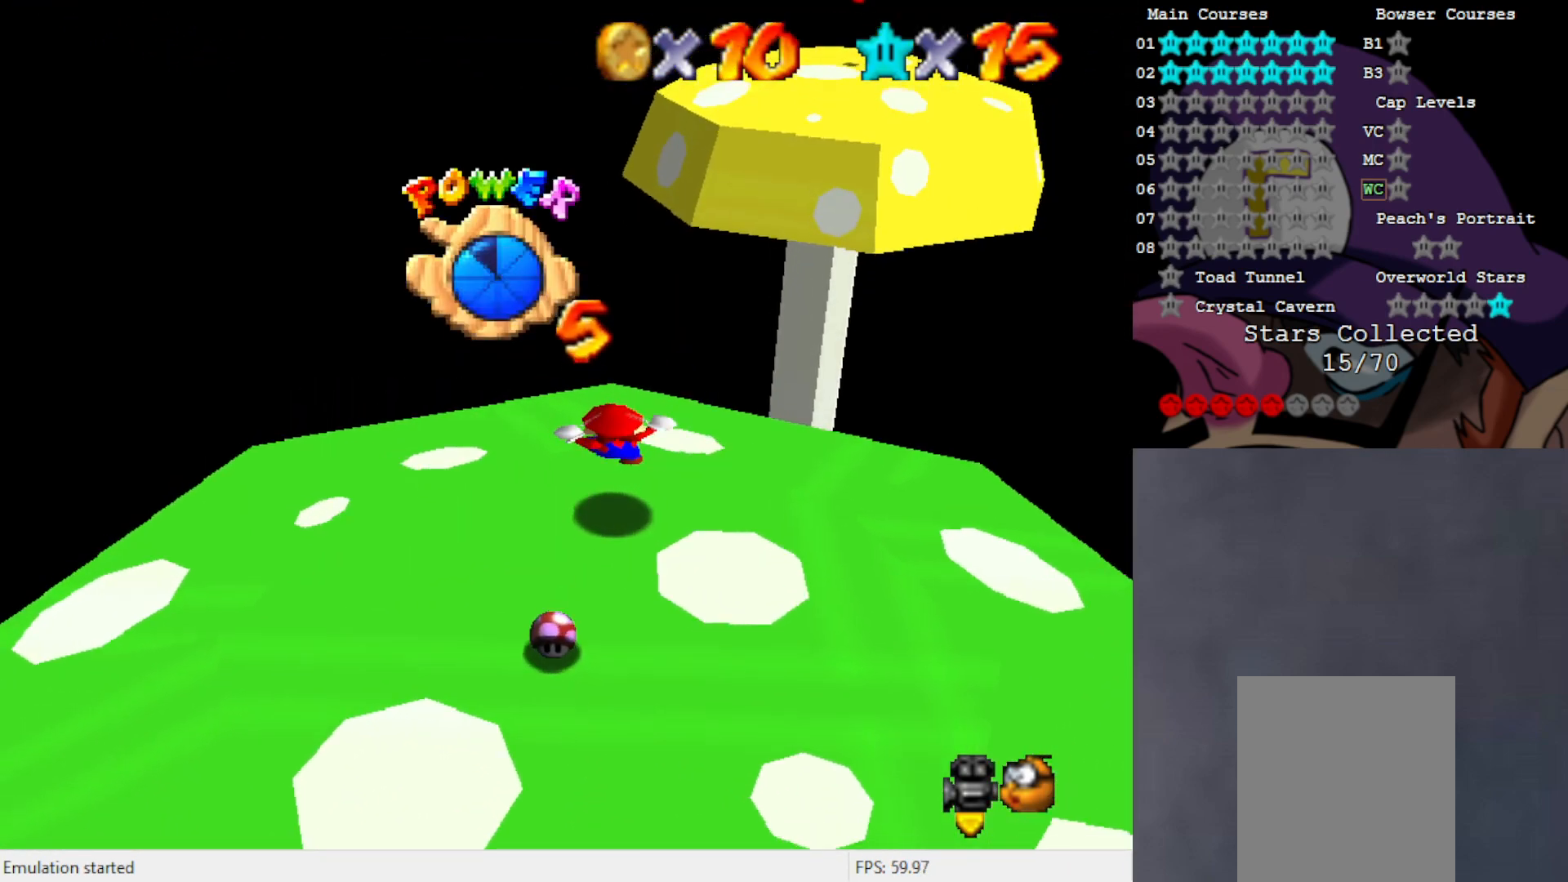
{"buttons": [], "left_stick": "center", "events": [[133, "left_stick", "up"], [283, "A", "down"], [300, "left_stick", "center"], [333, "A", "up"]]}
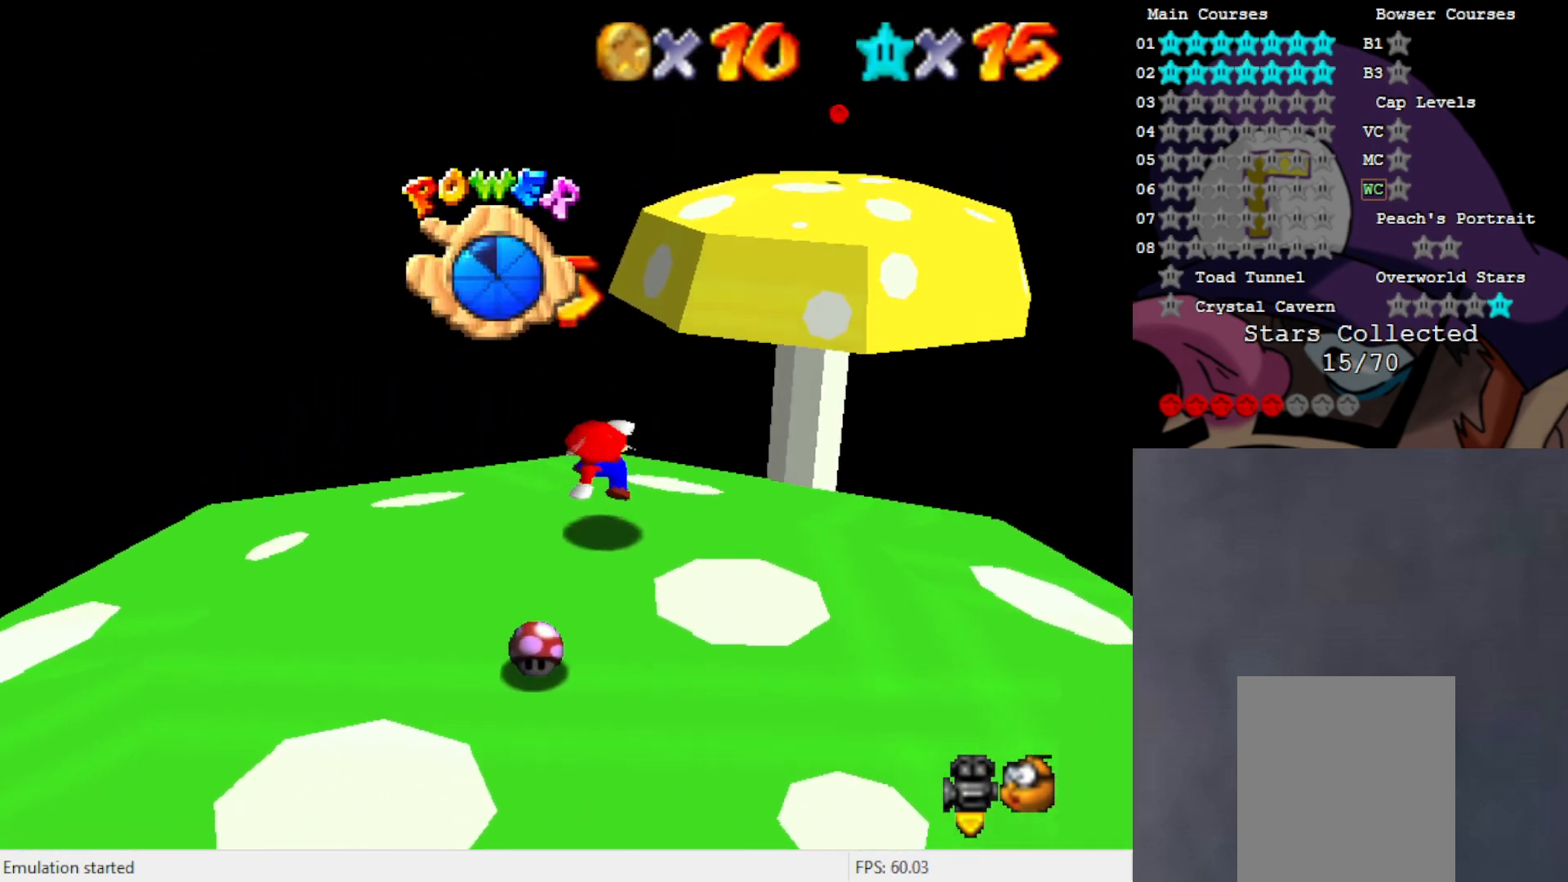
{"buttons": [], "left_stick": "up-right", "events": [[67, "left_stick", "up-right"], [200, "left_stick", "center"], [250, "A", "down"], [283, "A", "up"], [400, "left_stick", "up-right"]]}
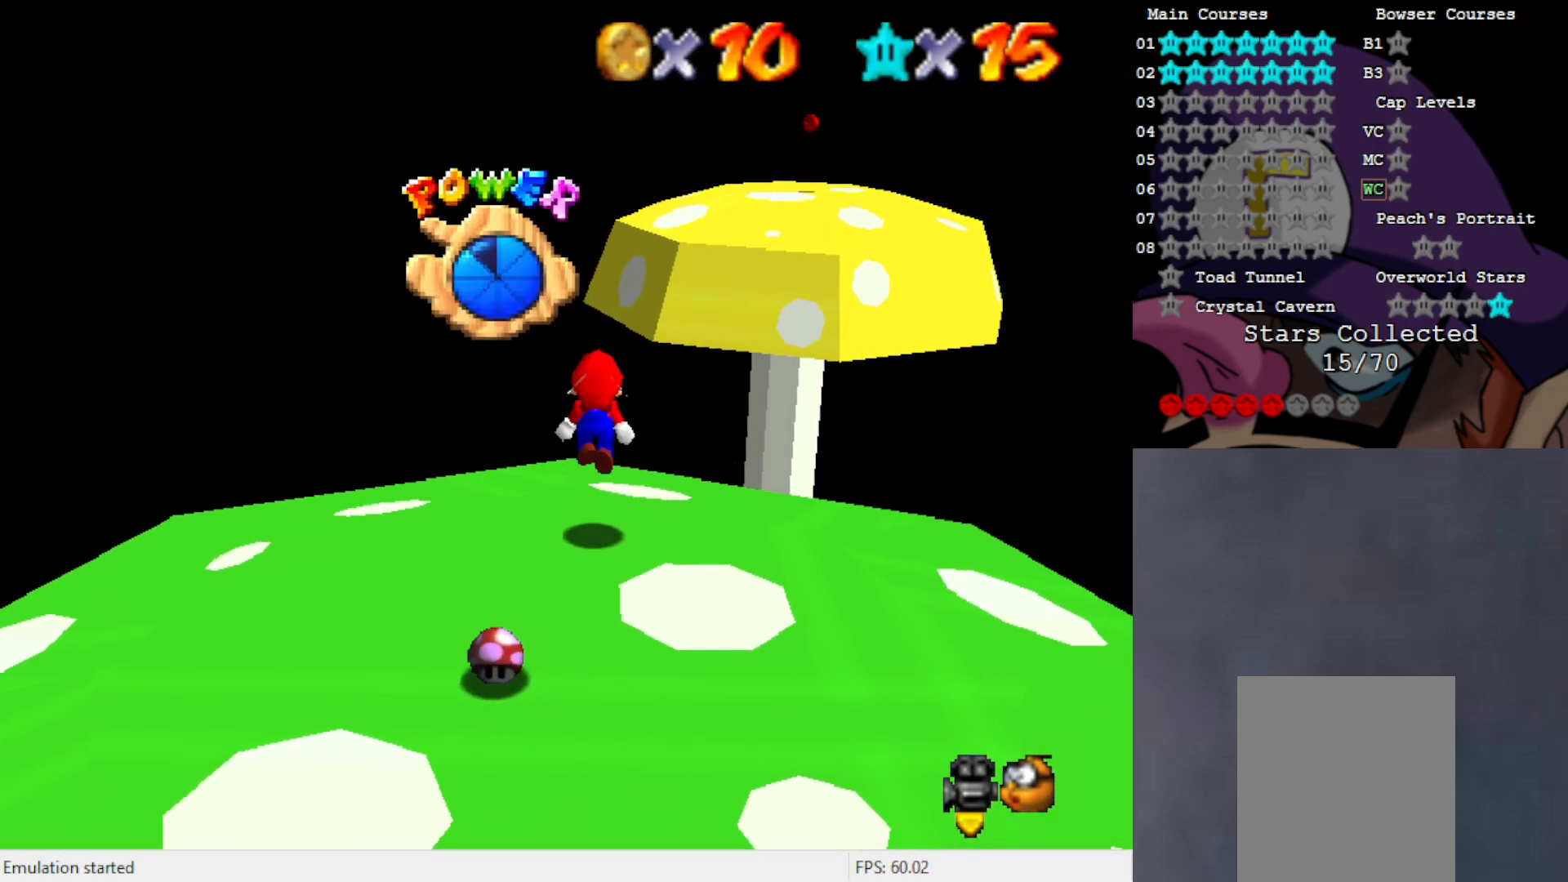
{"buttons": ["A"], "left_stick": "center", "events": [[100, "left_stick", "center"], [233, "A", "down"]]}
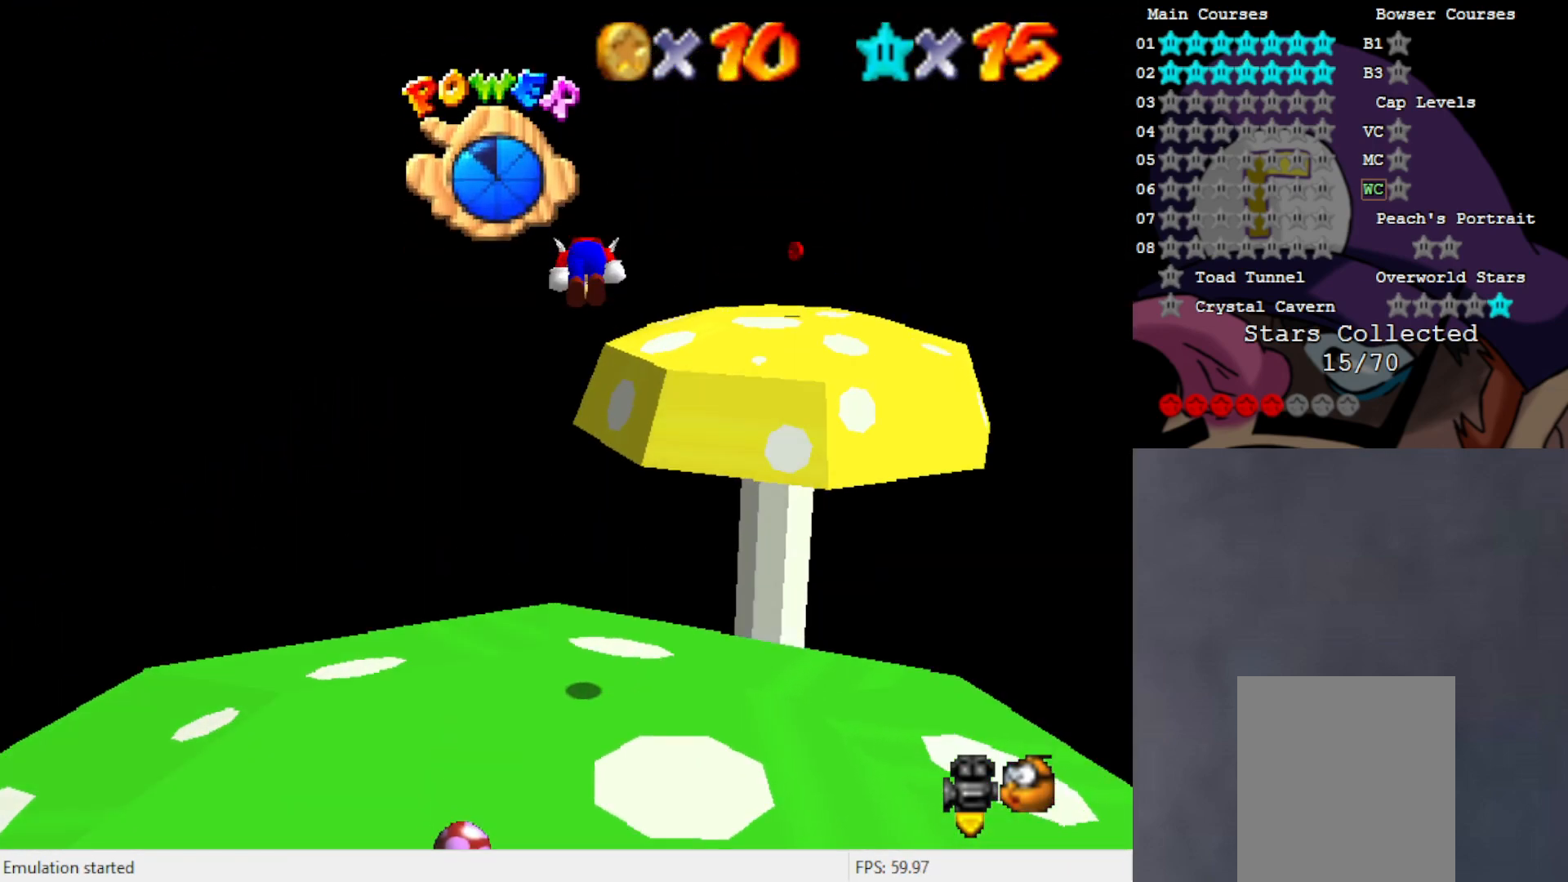
{"buttons": ["A"], "left_stick": "right", "events": [[333, "left_stick", "right"]]}